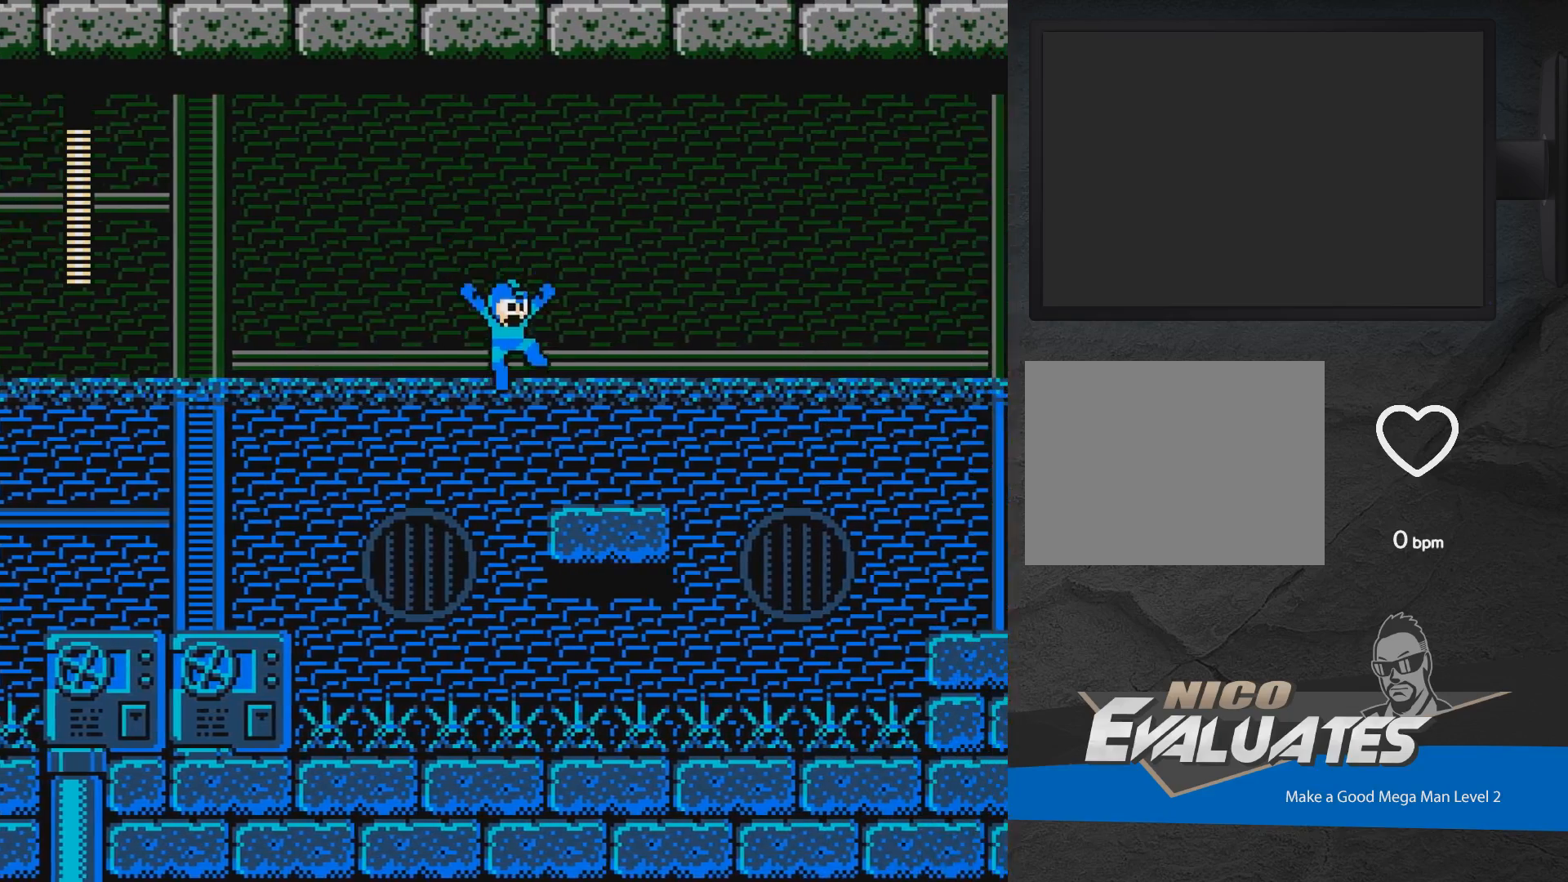
Gameplay with a controller (Xbox layout); each line is a JSON object with the inputs held at the frame after it. "events" lists button and stick changes between this image and that frame as [ms after this image, input, new state], when the widget could be followed in between. Not read: L2 R2 left_stick right_stick.
{"buttons": ["DPAD_RIGHT"], "events": [[267, "A", "up"]]}
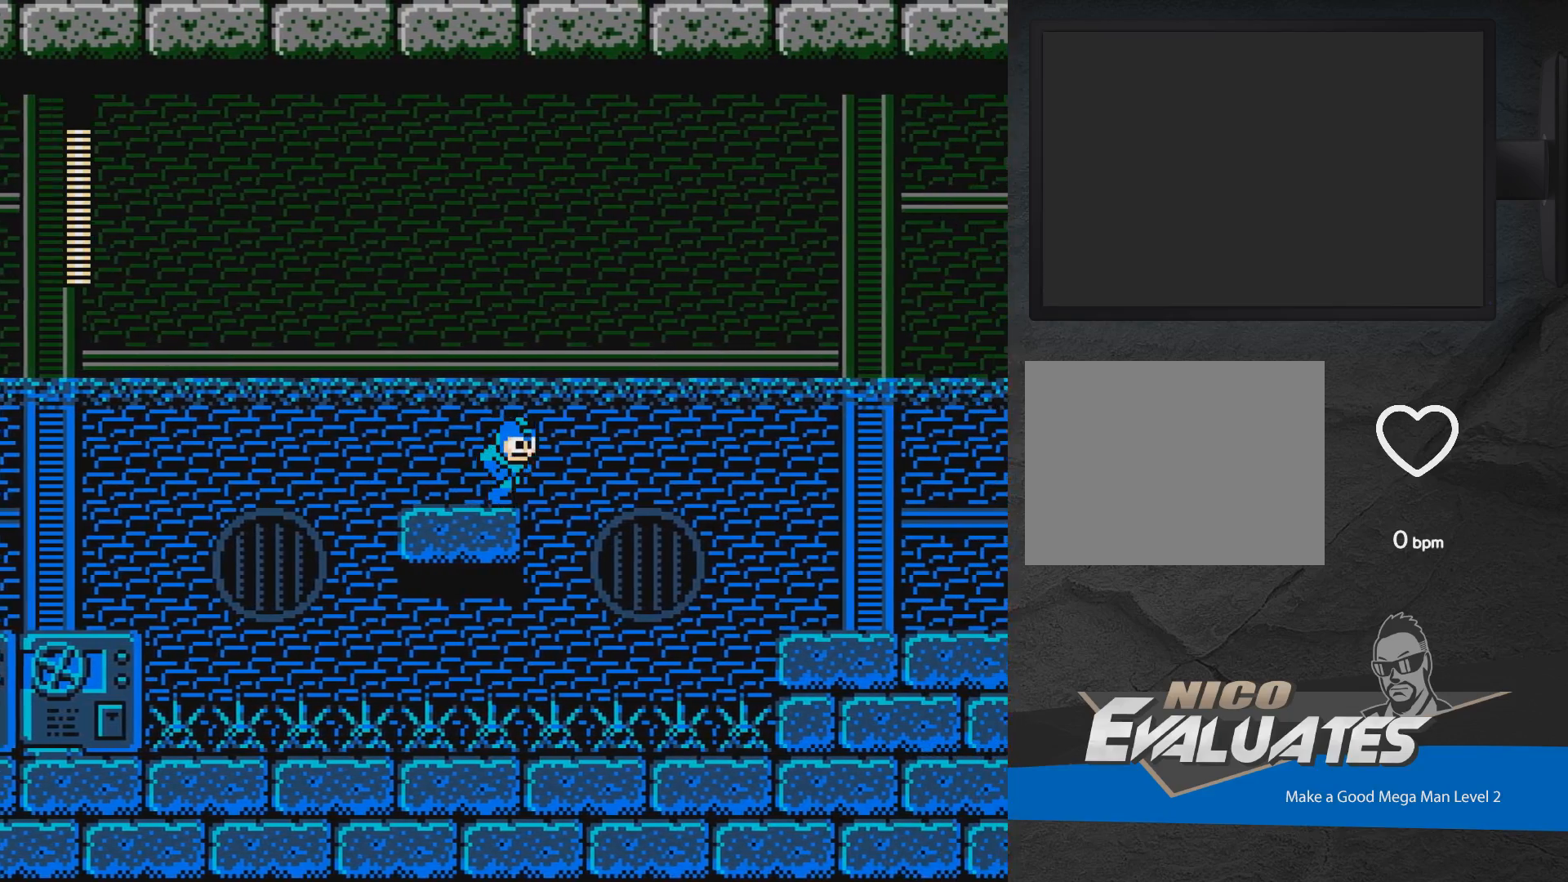
{"buttons": ["A", "DPAD_RIGHT"], "events": [[50, "DPAD_RIGHT", "up"], [167, "A", "down"], [167, "DPAD_RIGHT", "down"]]}
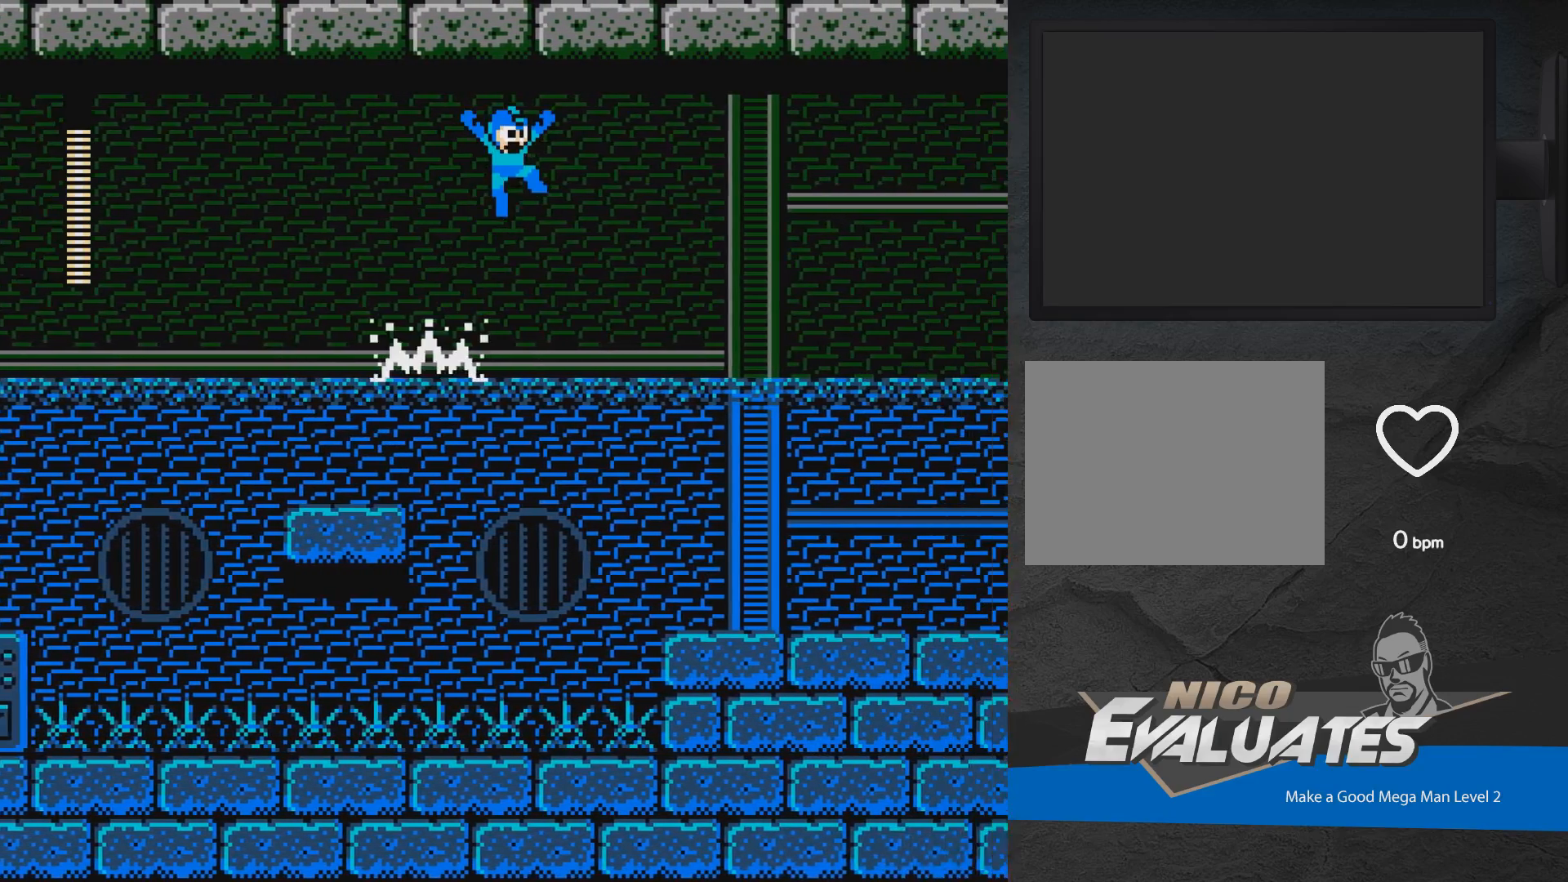
{"buttons": ["A", "DPAD_RIGHT"], "events": []}
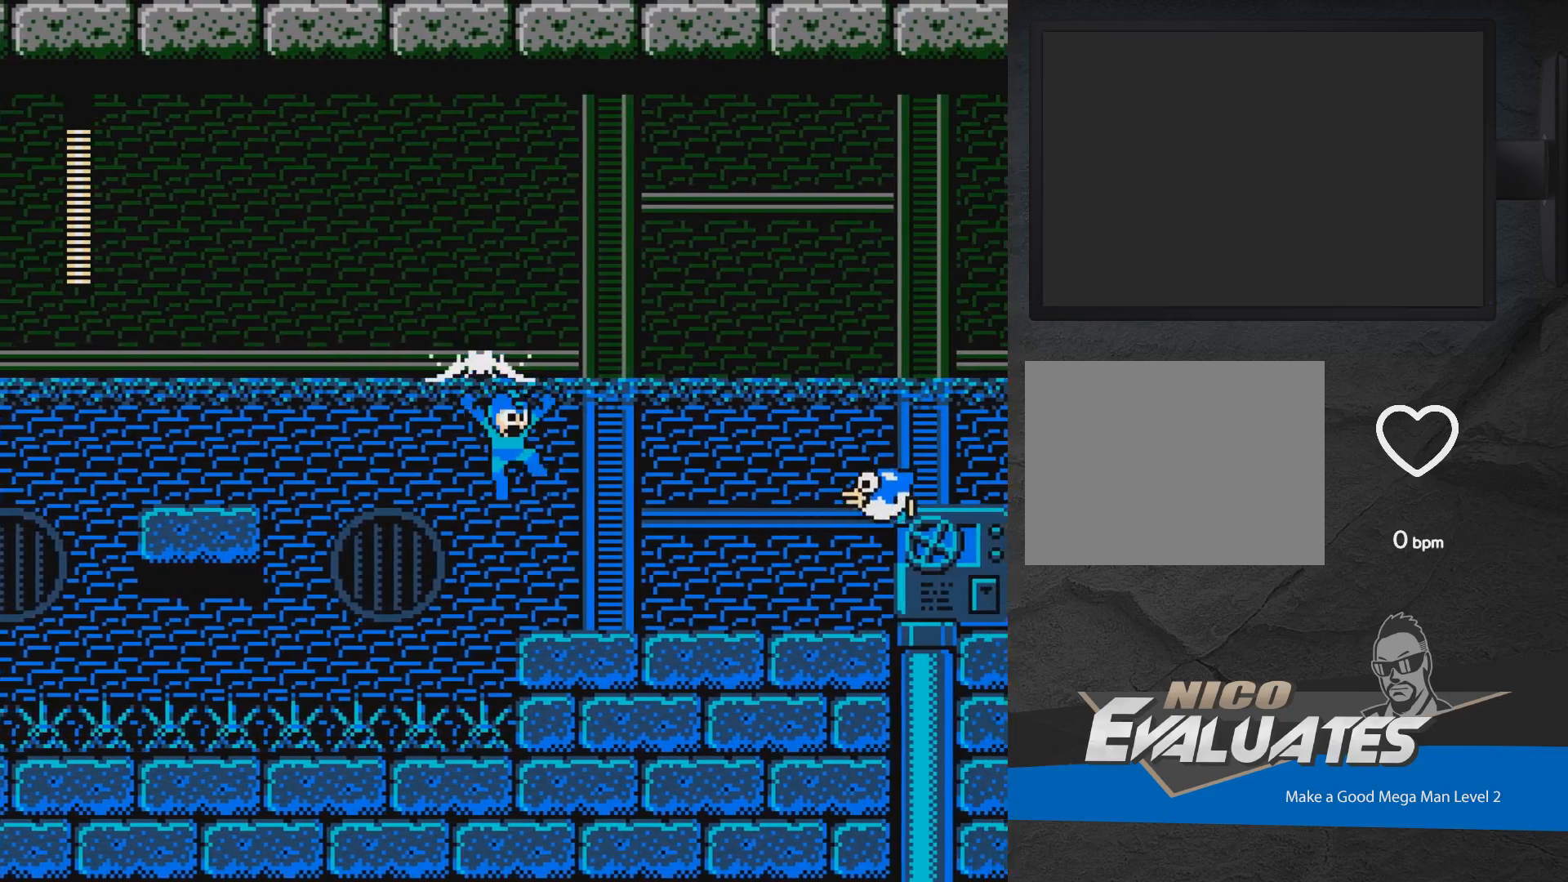
{"buttons": ["X"], "events": [[67, "A", "up"], [183, "A", "down"], [200, "X", "down"], [267, "A", "up"], [283, "X", "up"], [300, "DPAD_RIGHT", "up"], [350, "X", "down"]]}
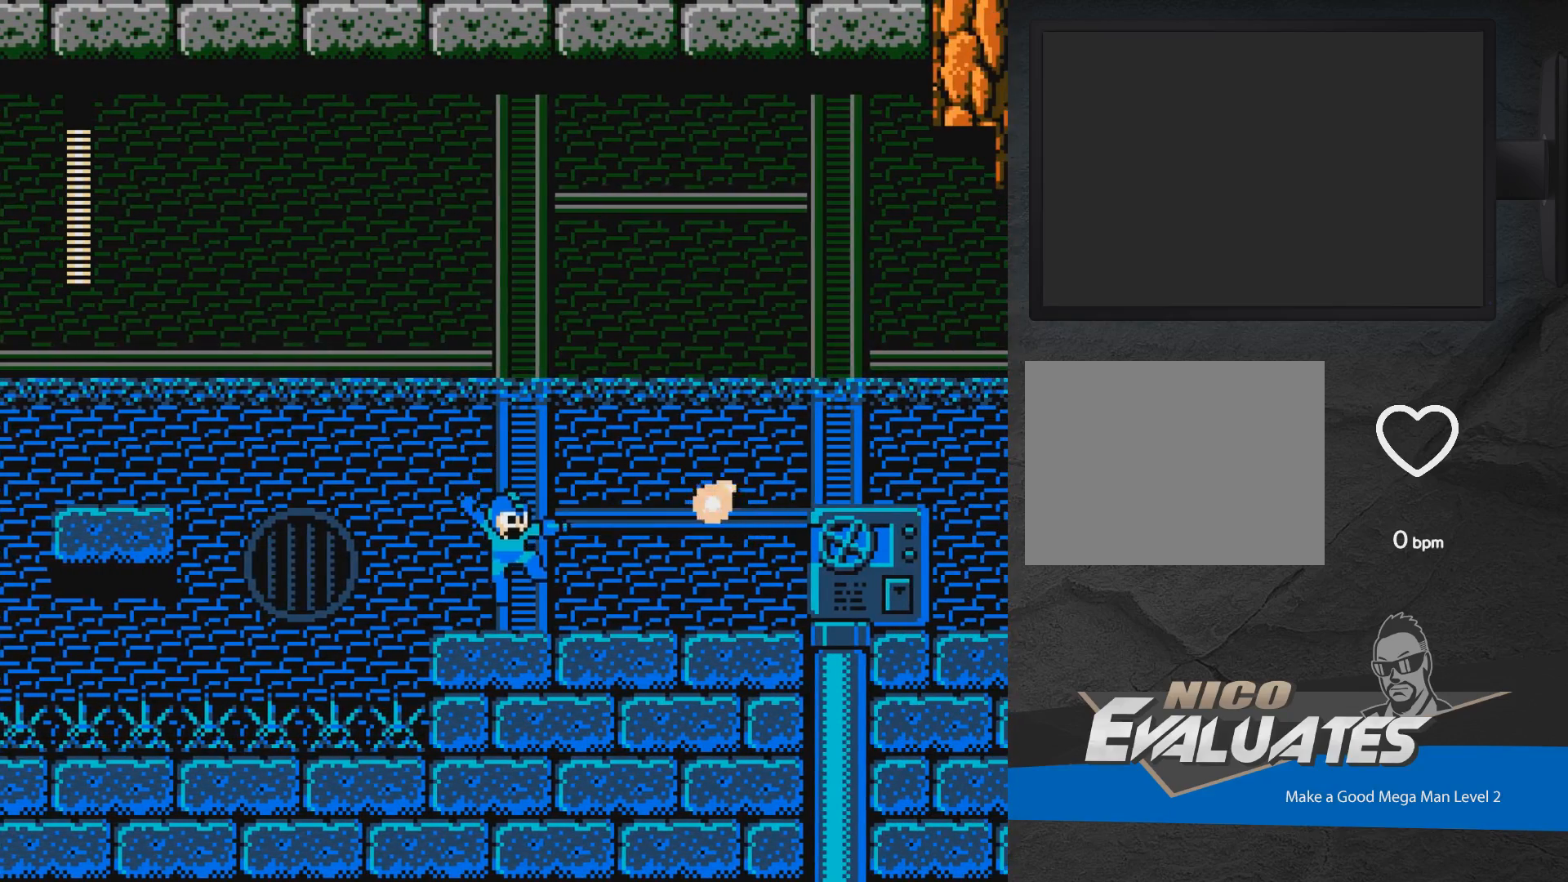
{"buttons": ["DPAD_RIGHT"], "events": [[83, "X", "up"], [100, "DPAD_RIGHT", "down"]]}
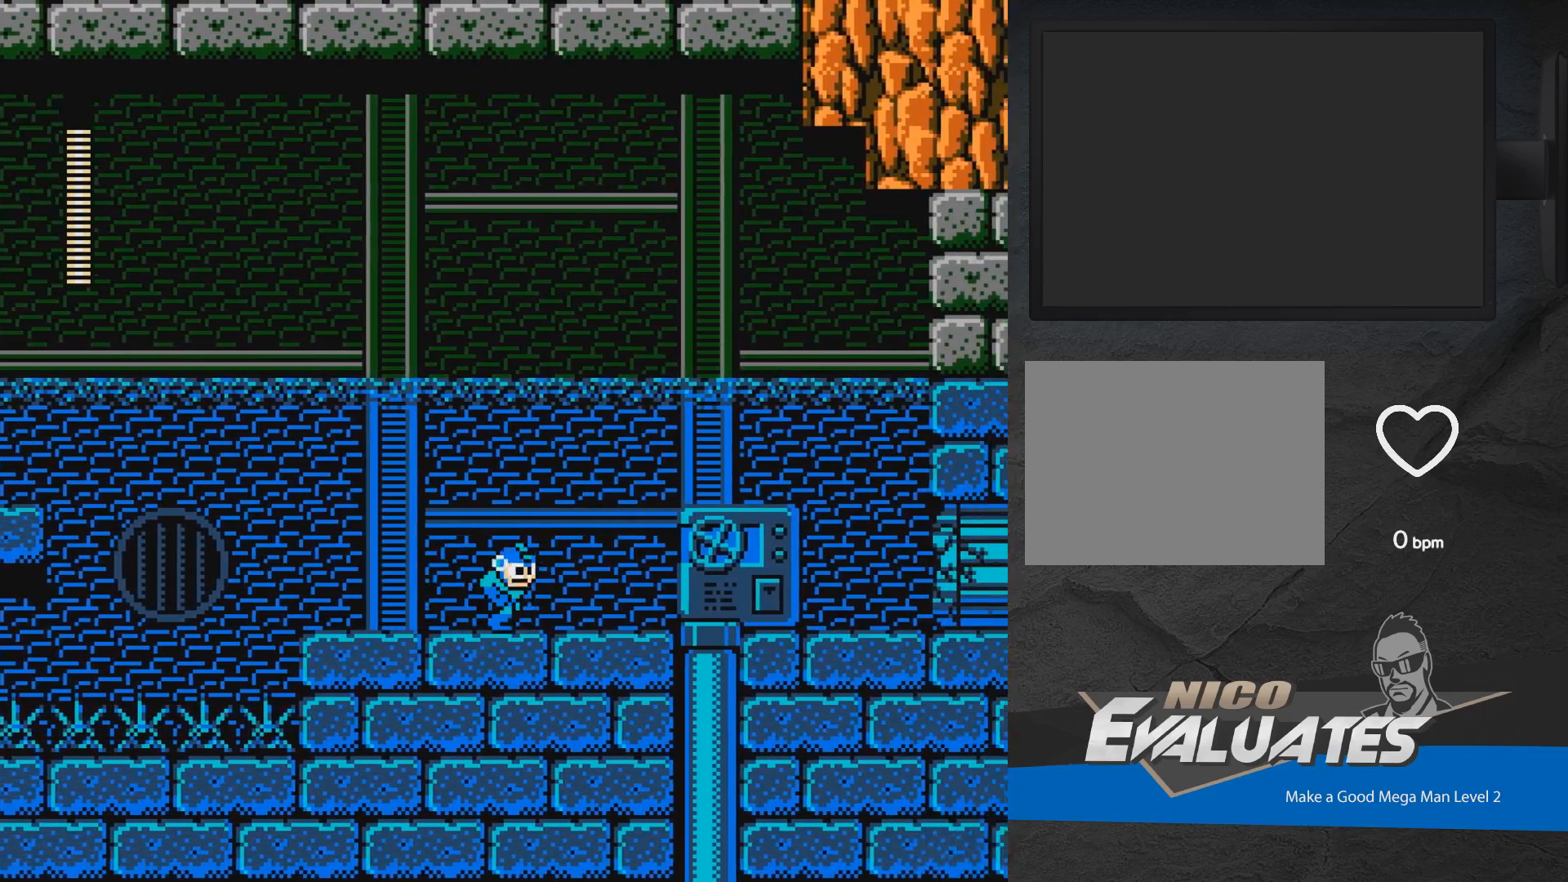
{"buttons": ["DPAD_RIGHT"], "events": [[300, "A", "down"], [467, "A", "up"]]}
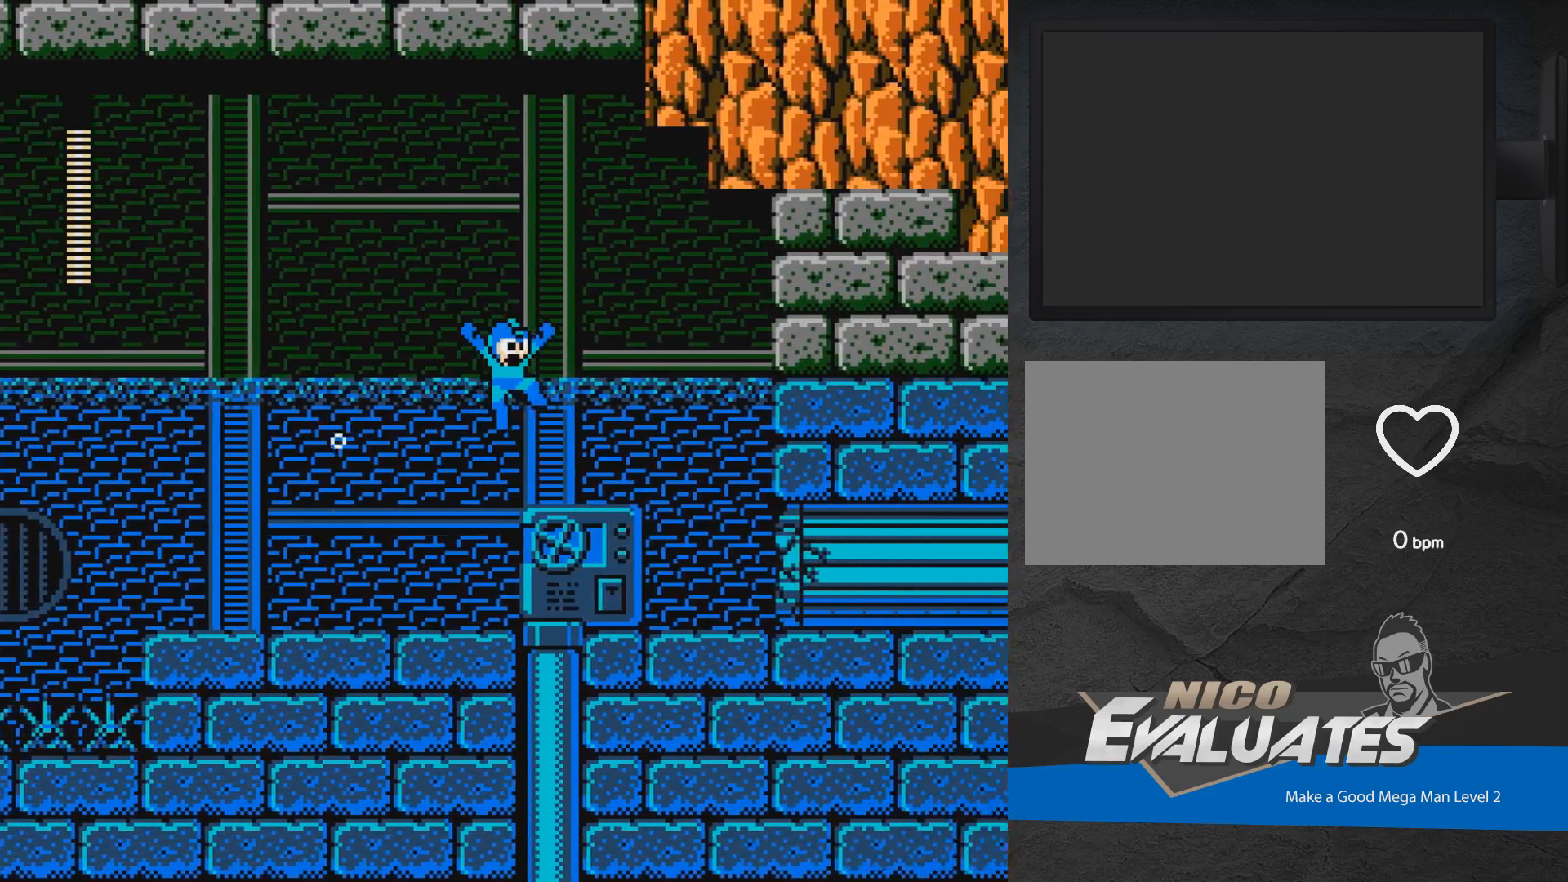
{"buttons": ["A", "DPAD_RIGHT"], "events": [[317, "A", "down"]]}
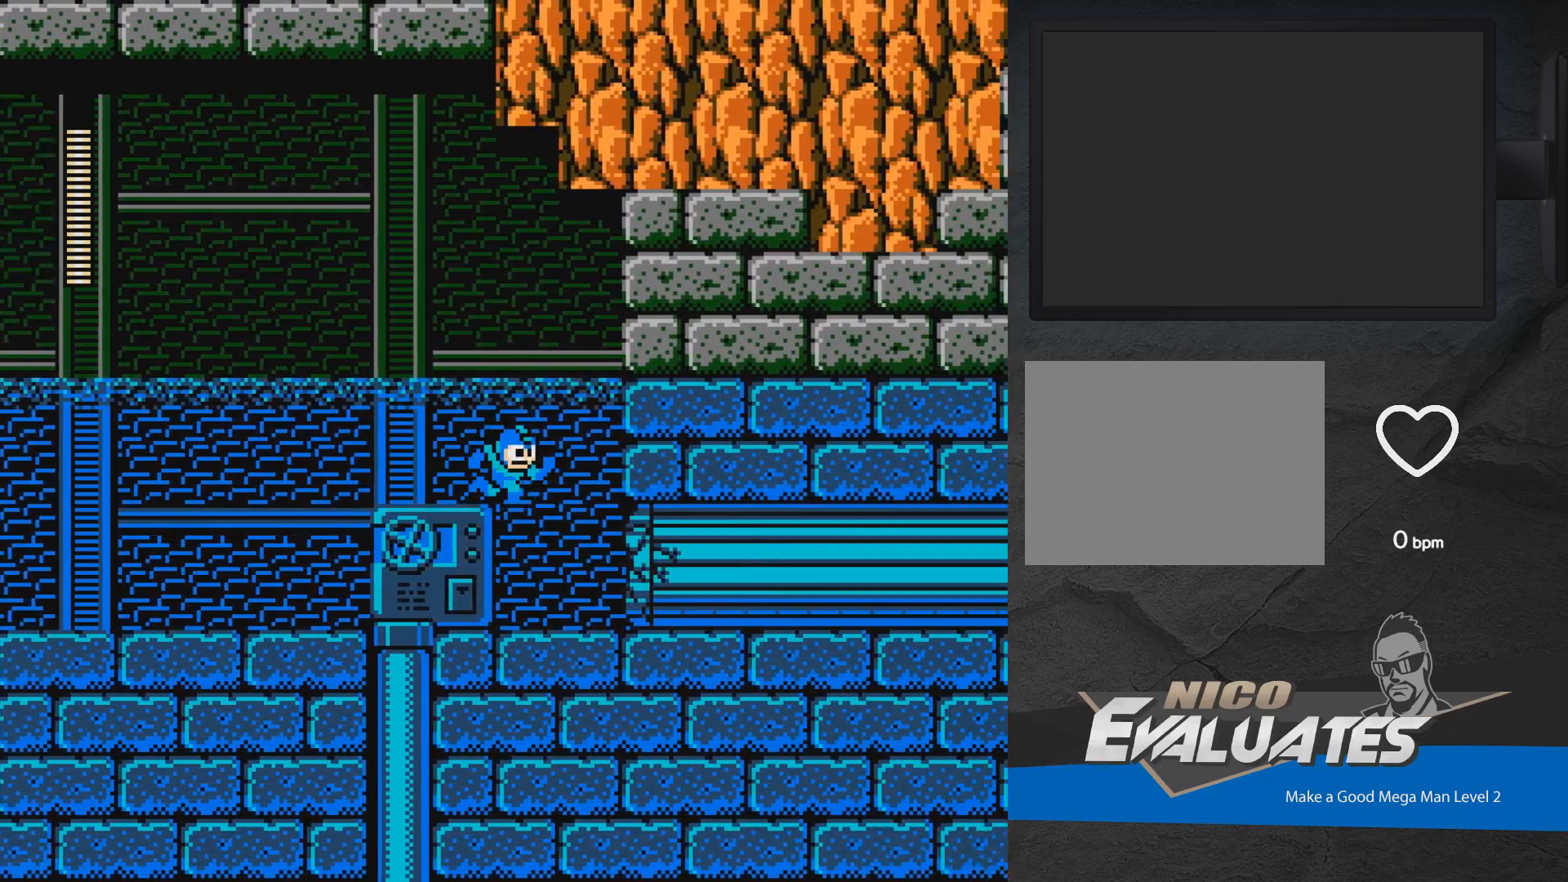
{"buttons": ["DPAD_LEFT"], "events": [[150, "DPAD_RIGHT", "up"], [250, "DPAD_LEFT", "down"], [383, "A", "up"]]}
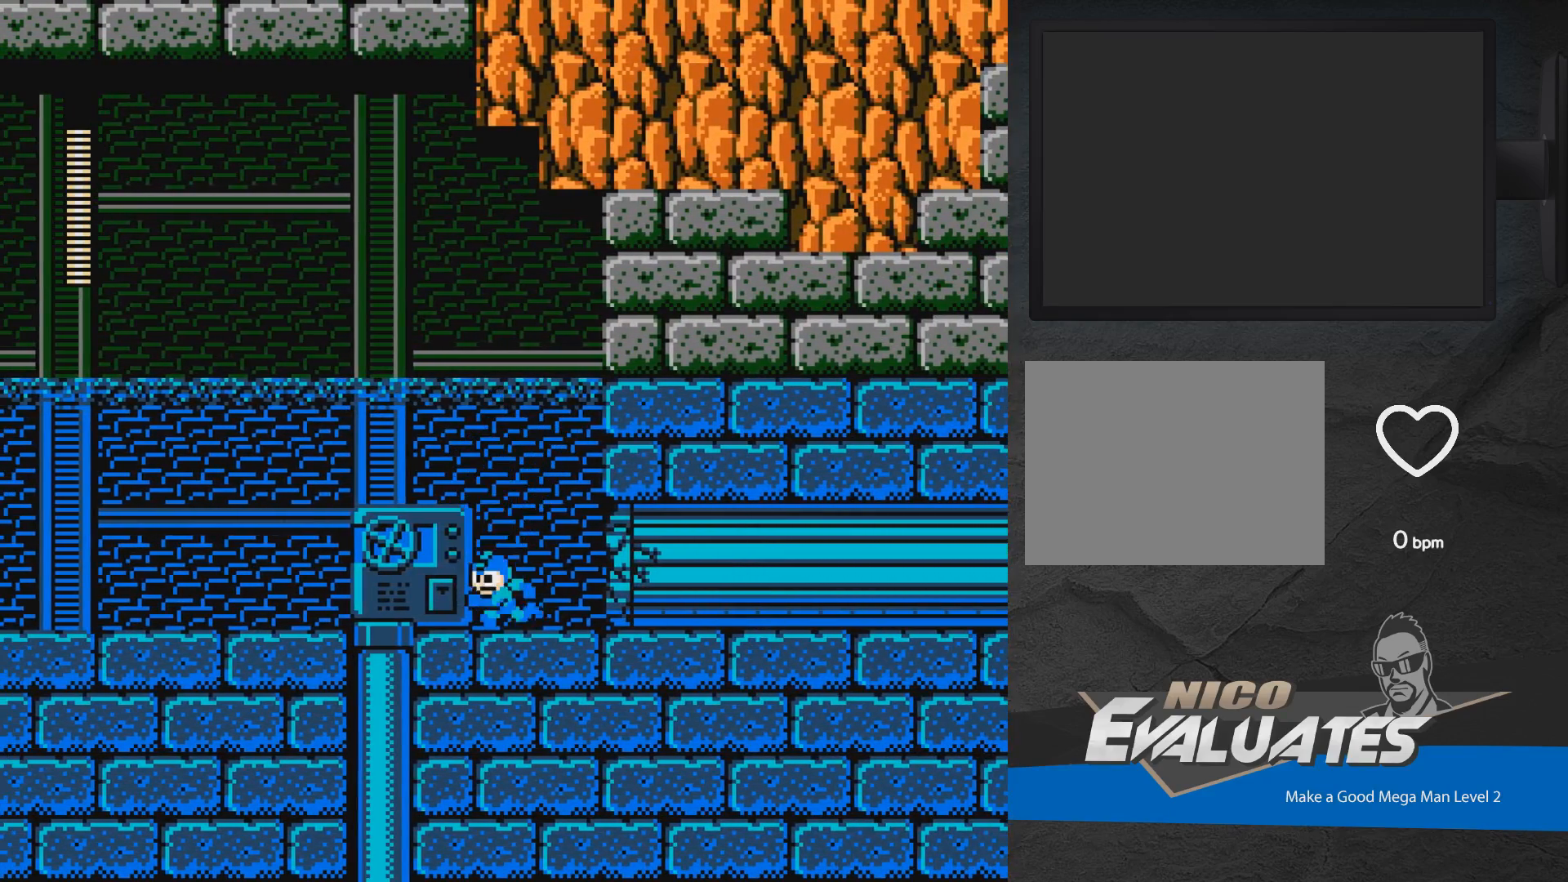
{"buttons": [], "events": [[17, "DPAD_LEFT", "up"], [83, "DPAD_LEFT", "down"], [117, "A", "down"], [267, "A", "up"], [400, "DPAD_LEFT", "up"]]}
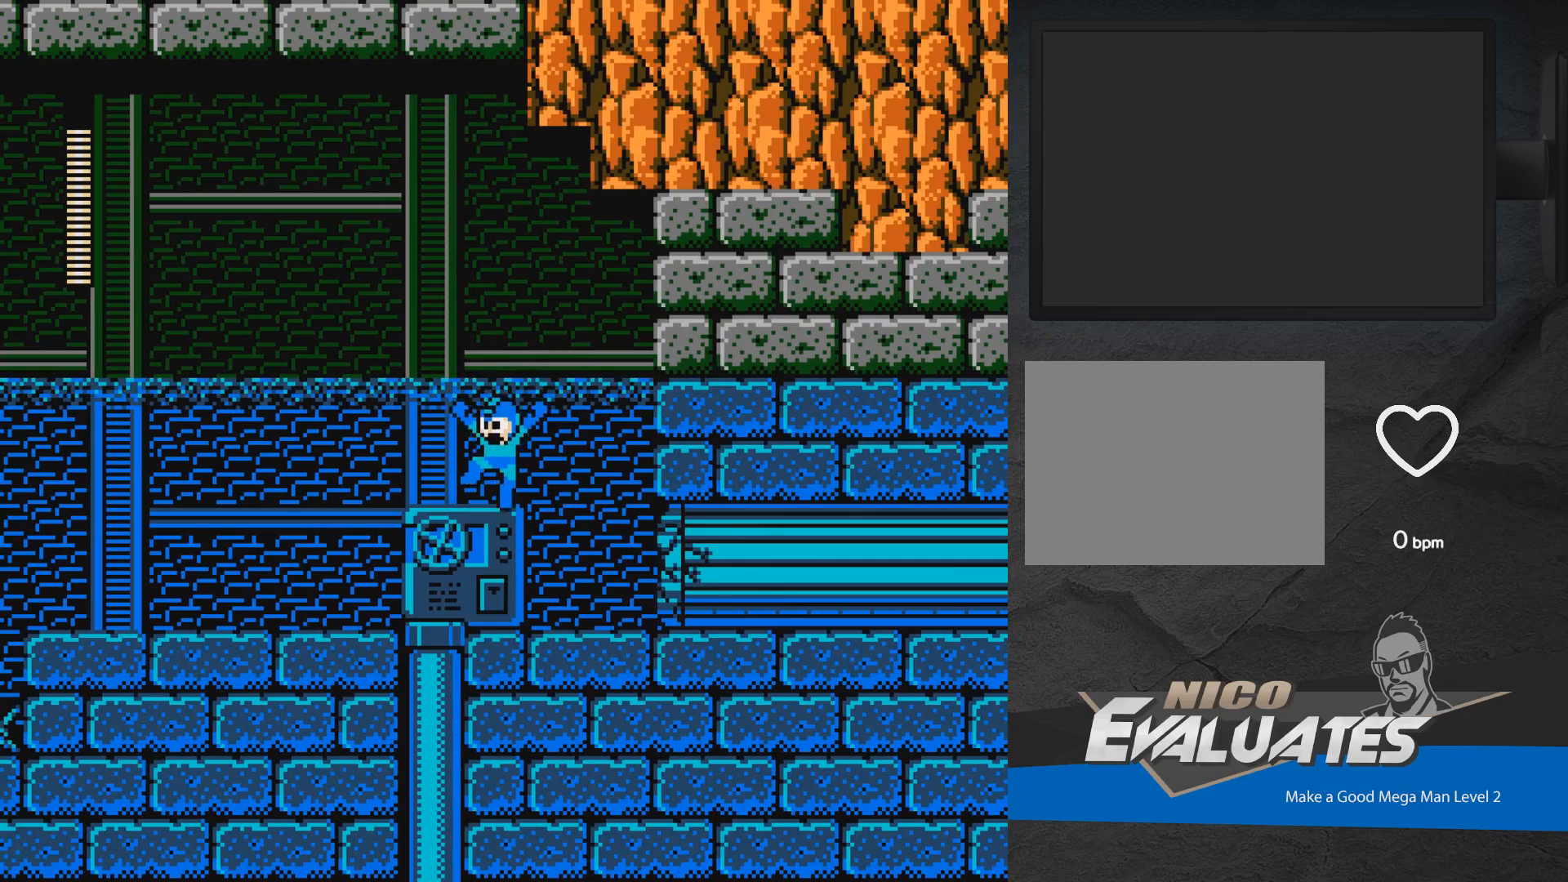
{"buttons": ["A"], "events": [[167, "A", "down"], [183, "DPAD_RIGHT", "down"], [500, "DPAD_RIGHT", "up"]]}
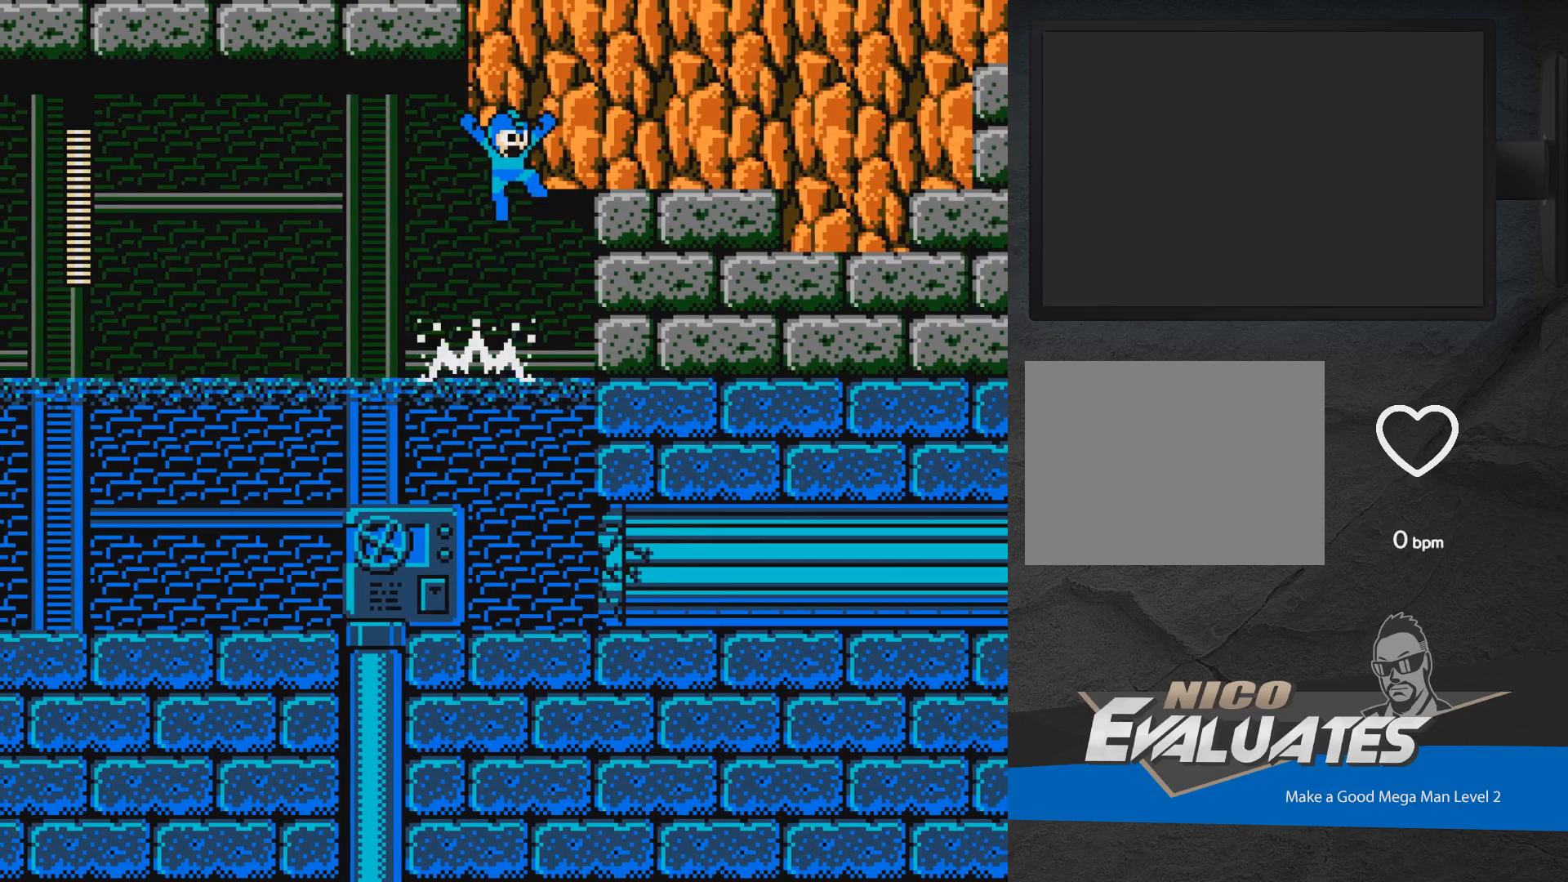
{"buttons": ["DPAD_LEFT"], "events": [[133, "DPAD_LEFT", "down"], [383, "A", "up"], [400, "A", "down"], [417, "A", "up"]]}
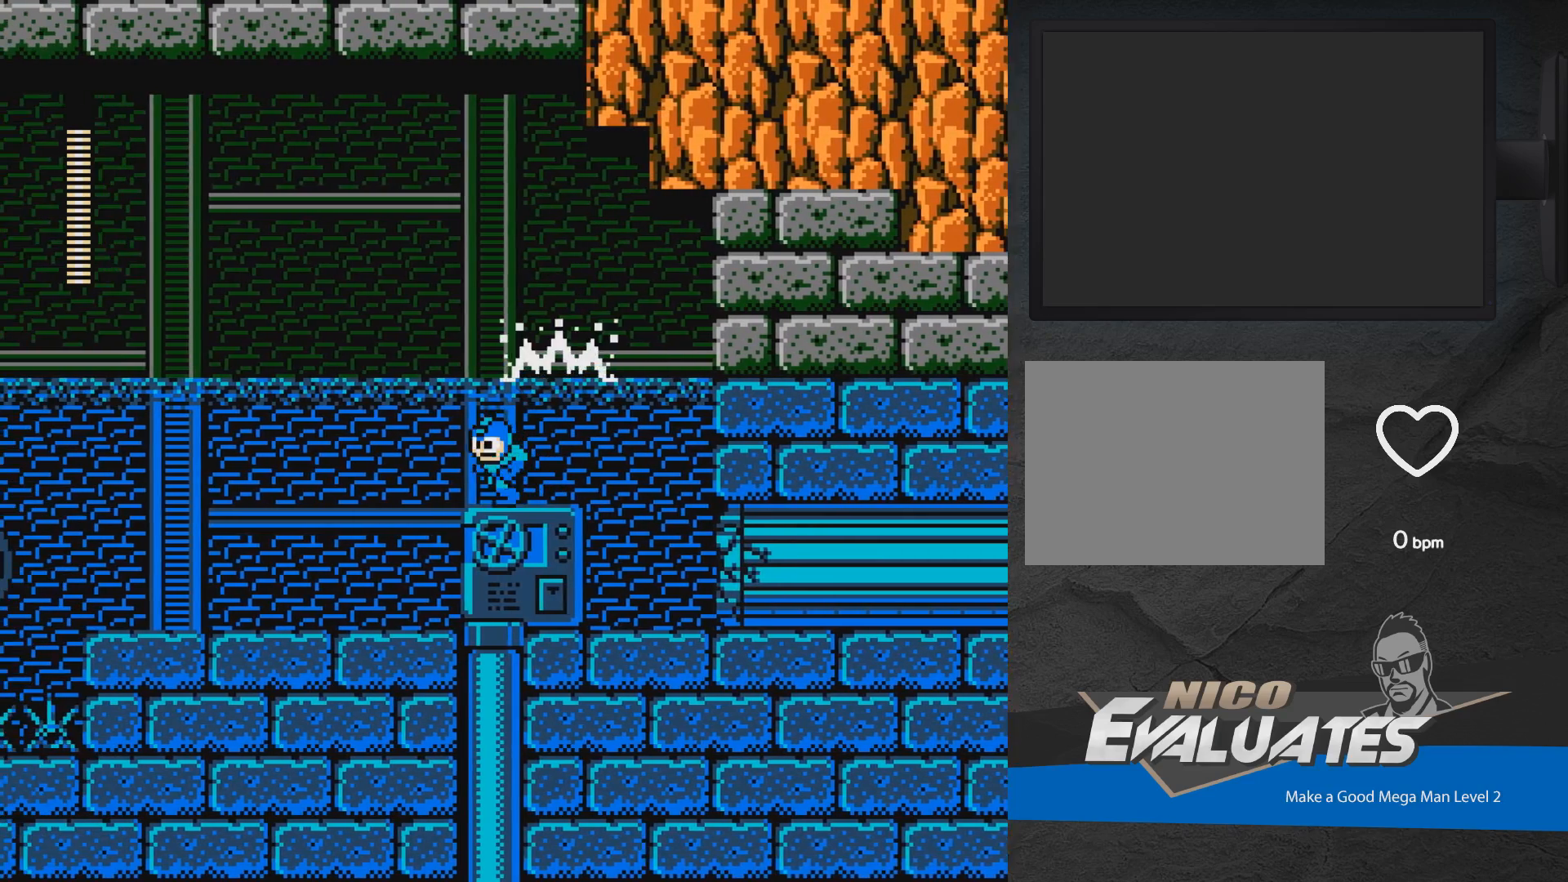
{"buttons": ["A", "X", "DPAD_RIGHT"], "events": [[33, "DPAD_LEFT", "up"], [50, "A", "down"], [167, "DPAD_RIGHT", "down"], [400, "X", "down"]]}
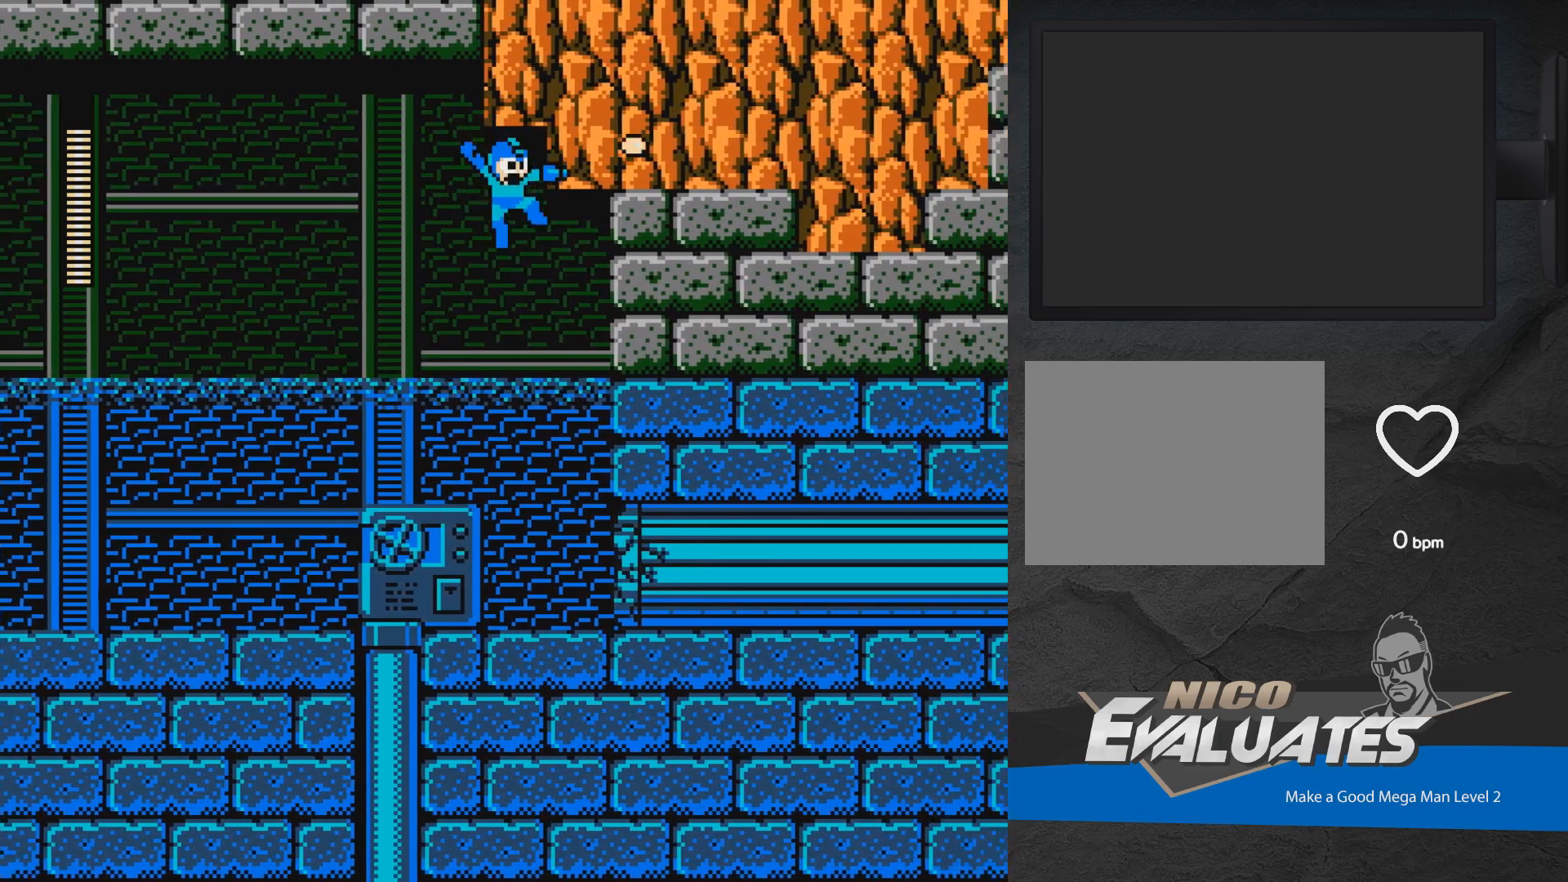
{"buttons": ["DPAD_RIGHT"], "events": [[167, "X", "up"], [200, "A", "up"]]}
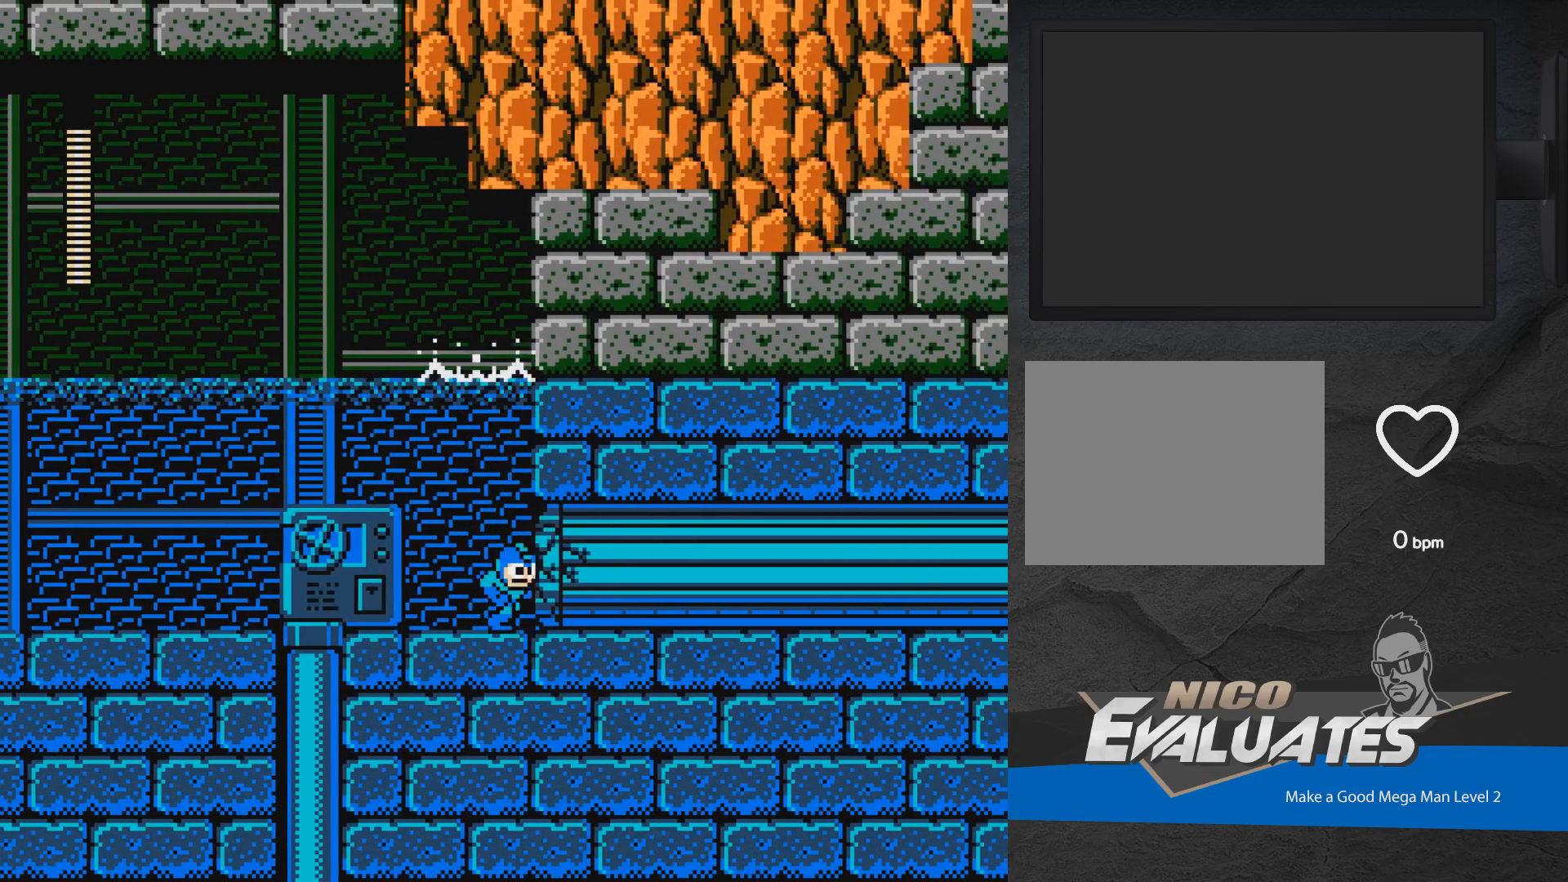
{"buttons": ["A", "DPAD_DOWN", "DPAD_RIGHT"], "events": [[417, "DPAD_DOWN", "down"], [483, "A", "down"]]}
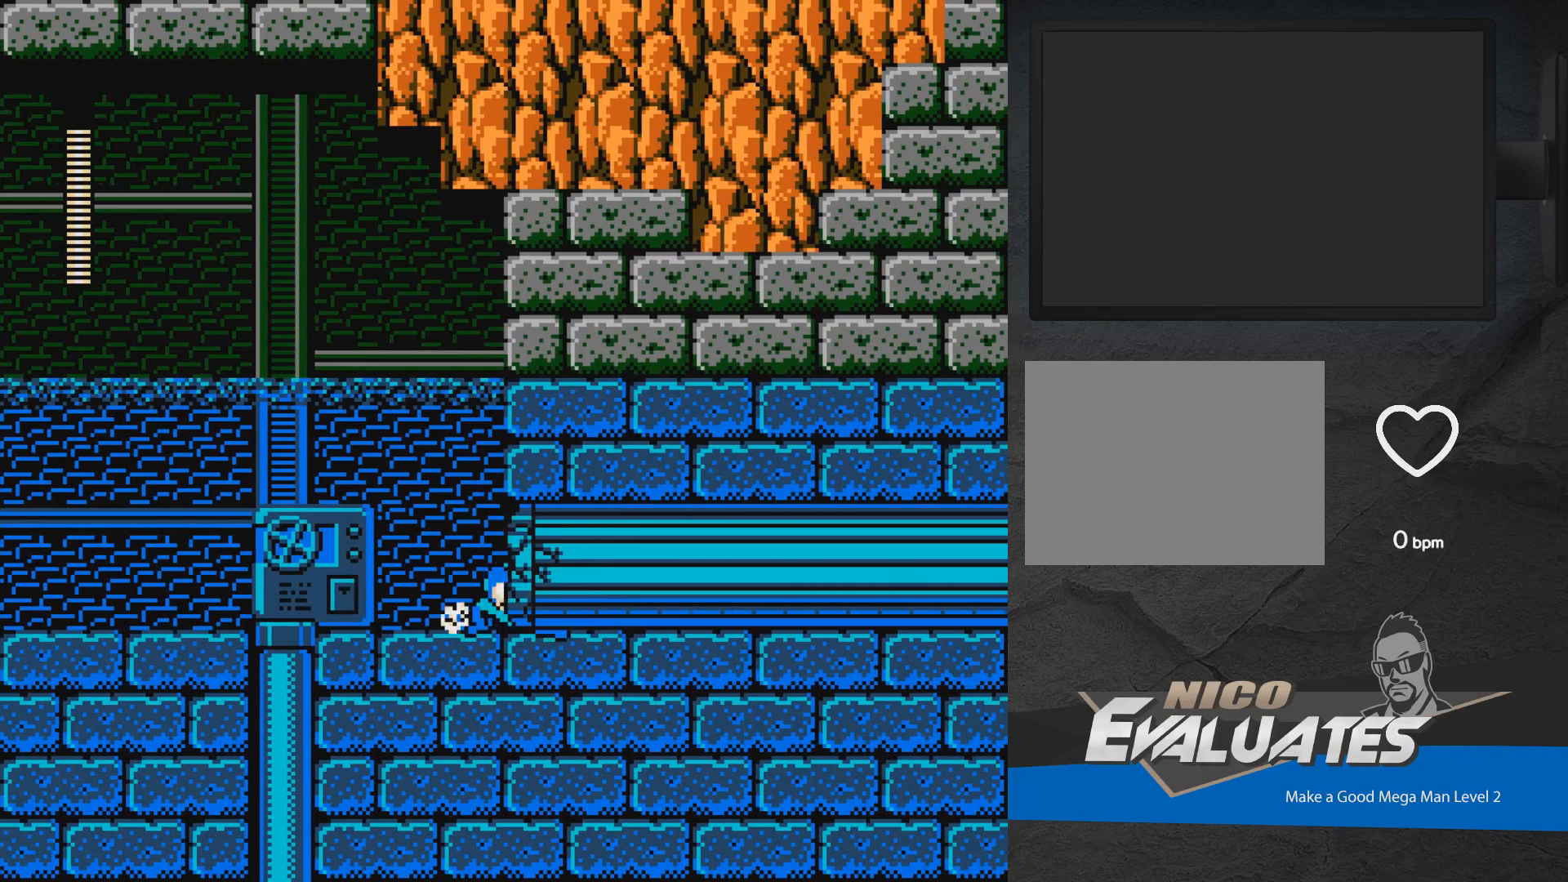
{"buttons": ["DPAD_RIGHT"], "events": [[117, "DPAD_DOWN", "up"], [183, "X", "down"], [233, "A", "up"], [300, "X", "up"]]}
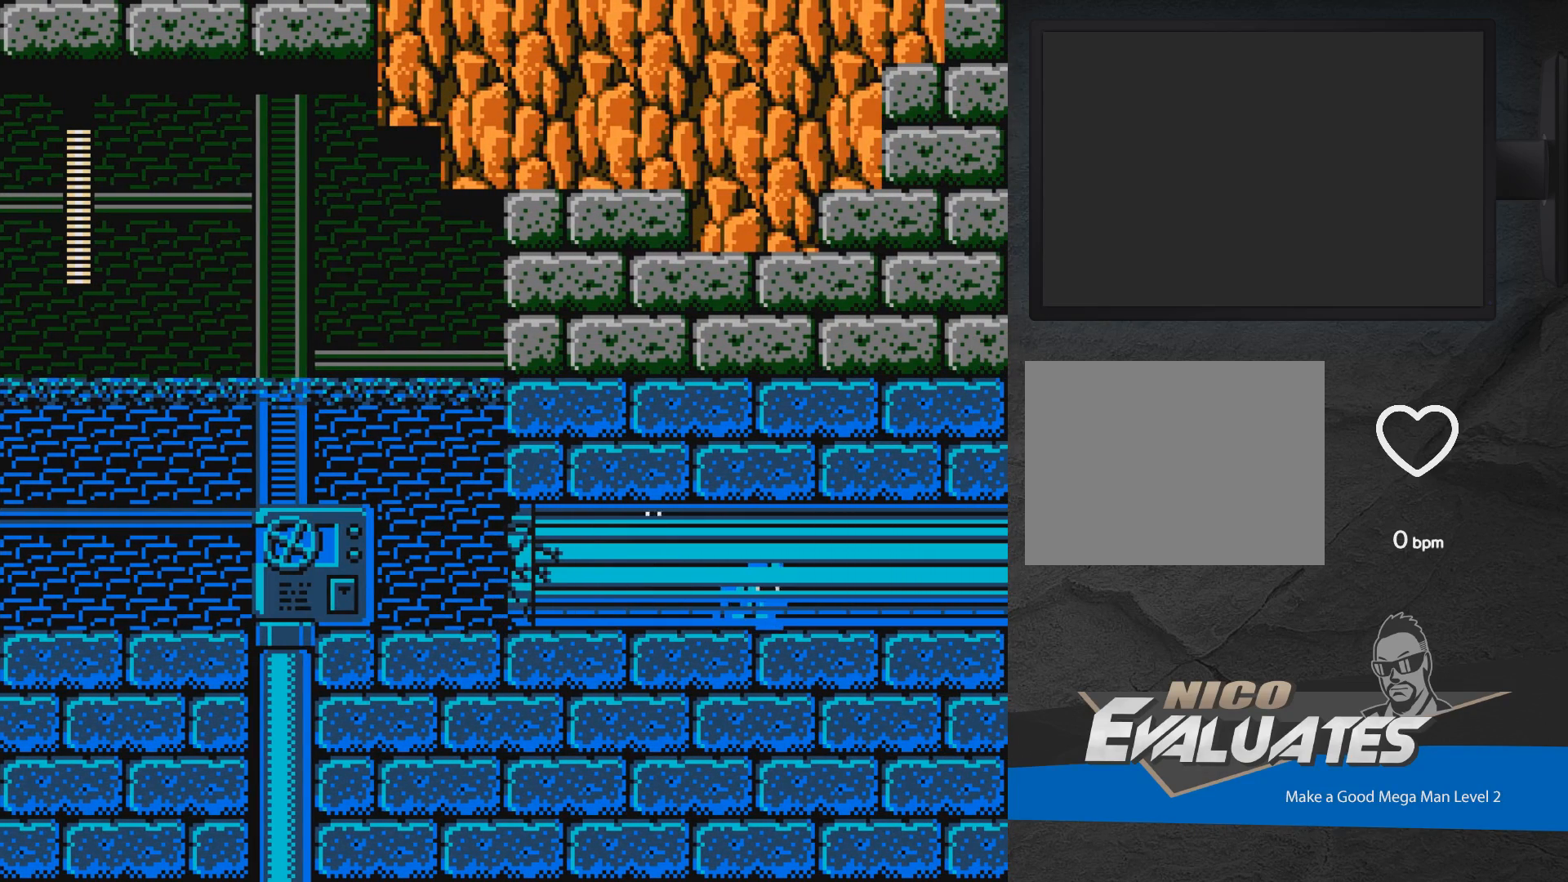
{"buttons": ["DPAD_LEFT"], "events": [[117, "X", "down"], [150, "X", "up"], [183, "DPAD_RIGHT", "up"], [183, "X", "down"], [233, "A", "down"], [350, "DPAD_LEFT", "down"], [450, "A", "up"], [450, "X", "up"]]}
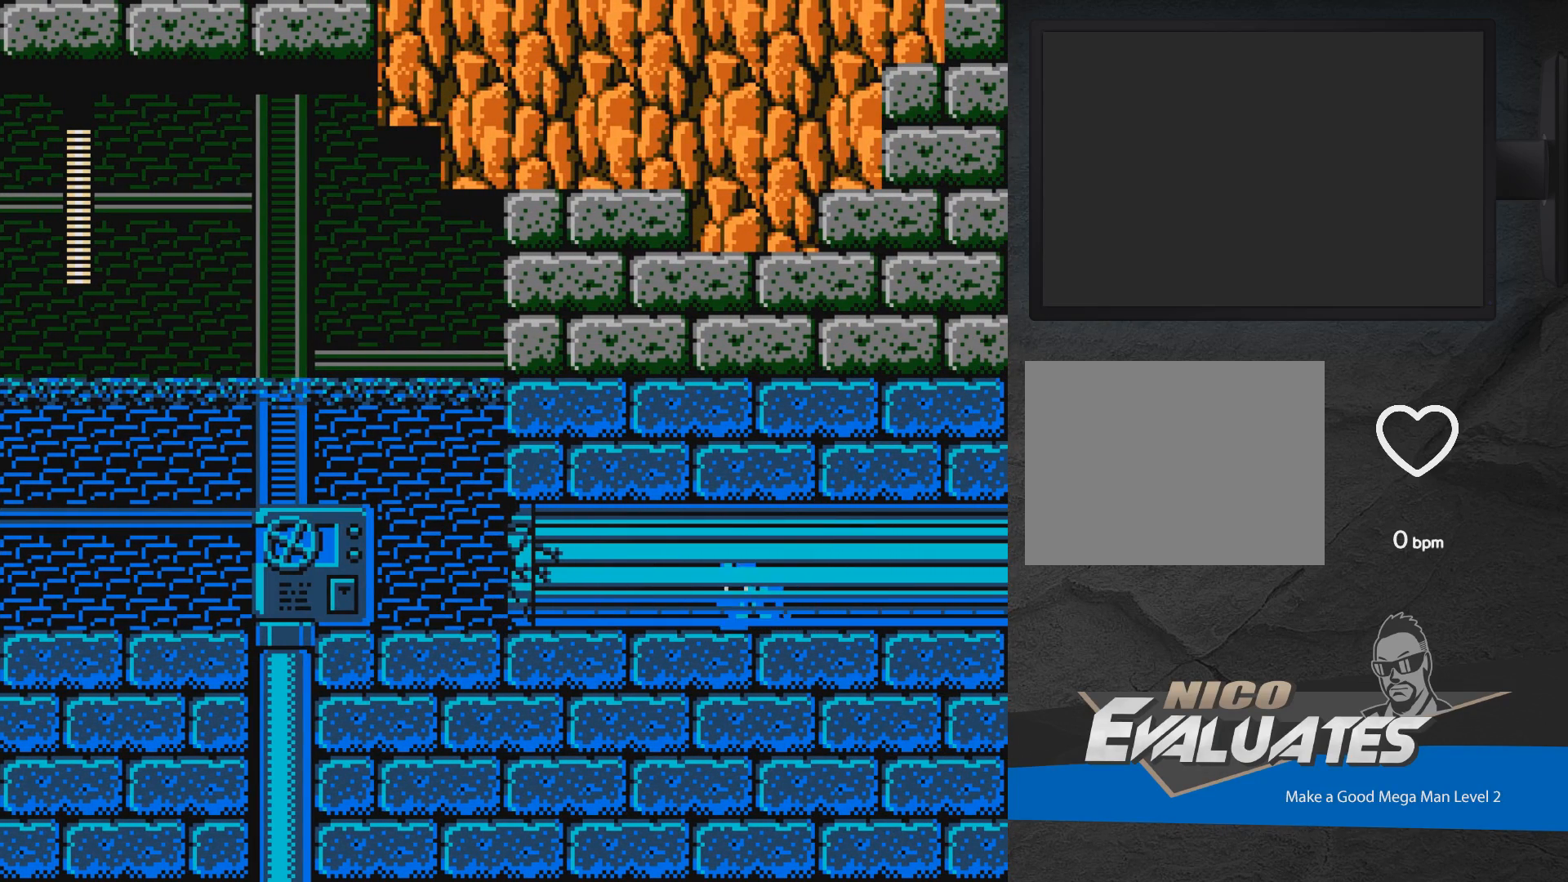
{"buttons": ["DPAD_LEFT"], "events": [[200, "A", "down"], [417, "A", "up"]]}
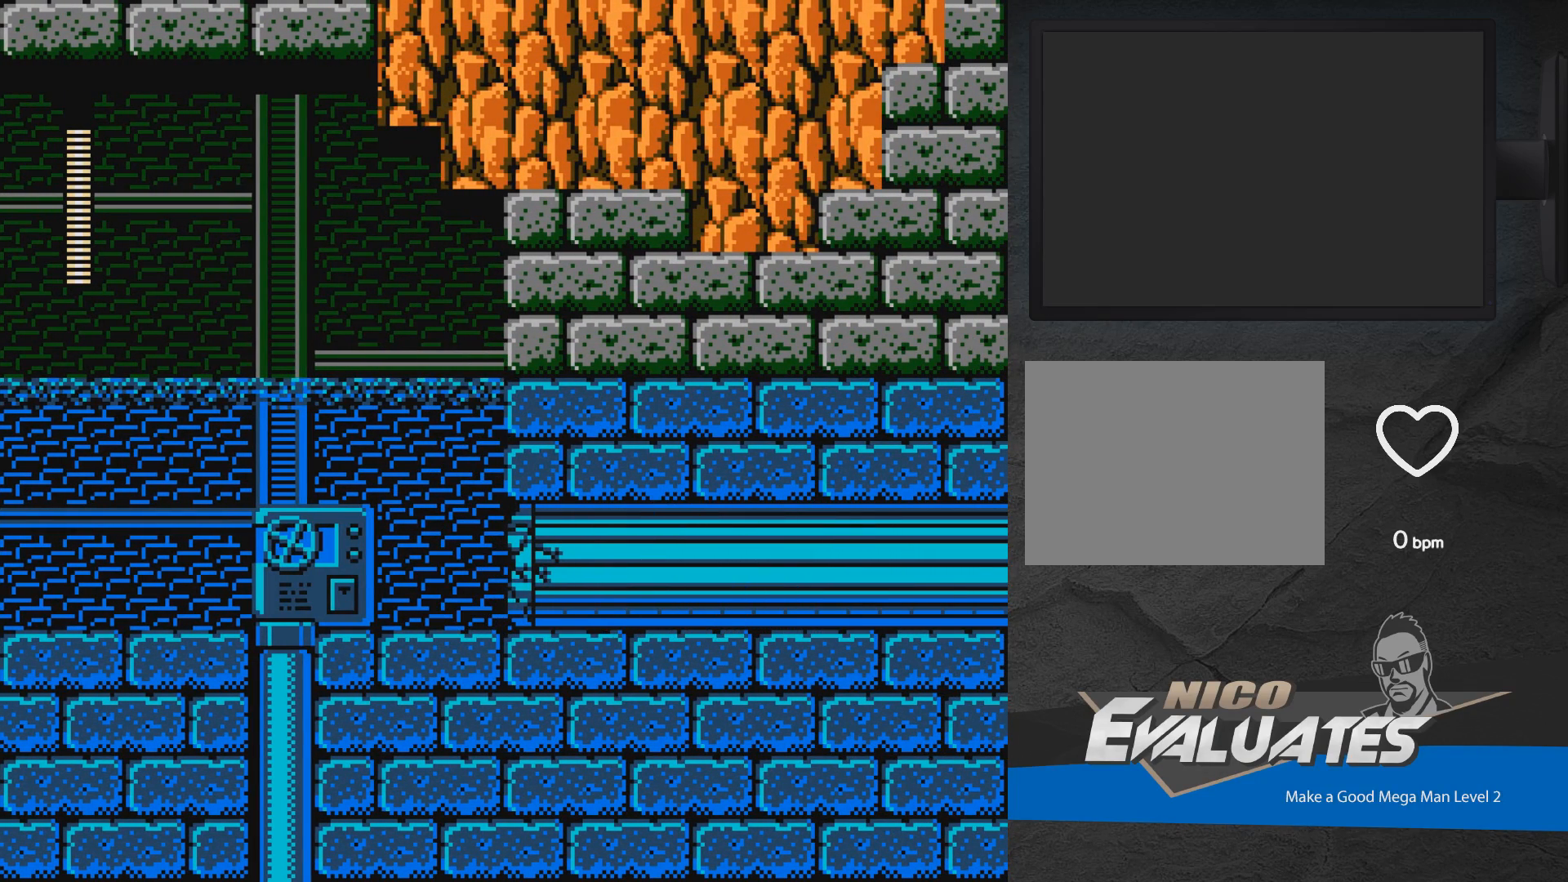
{"buttons": ["A", "DPAD_DOWN", "DPAD_LEFT"], "events": [[317, "A", "down"], [317, "DPAD_DOWN", "down"]]}
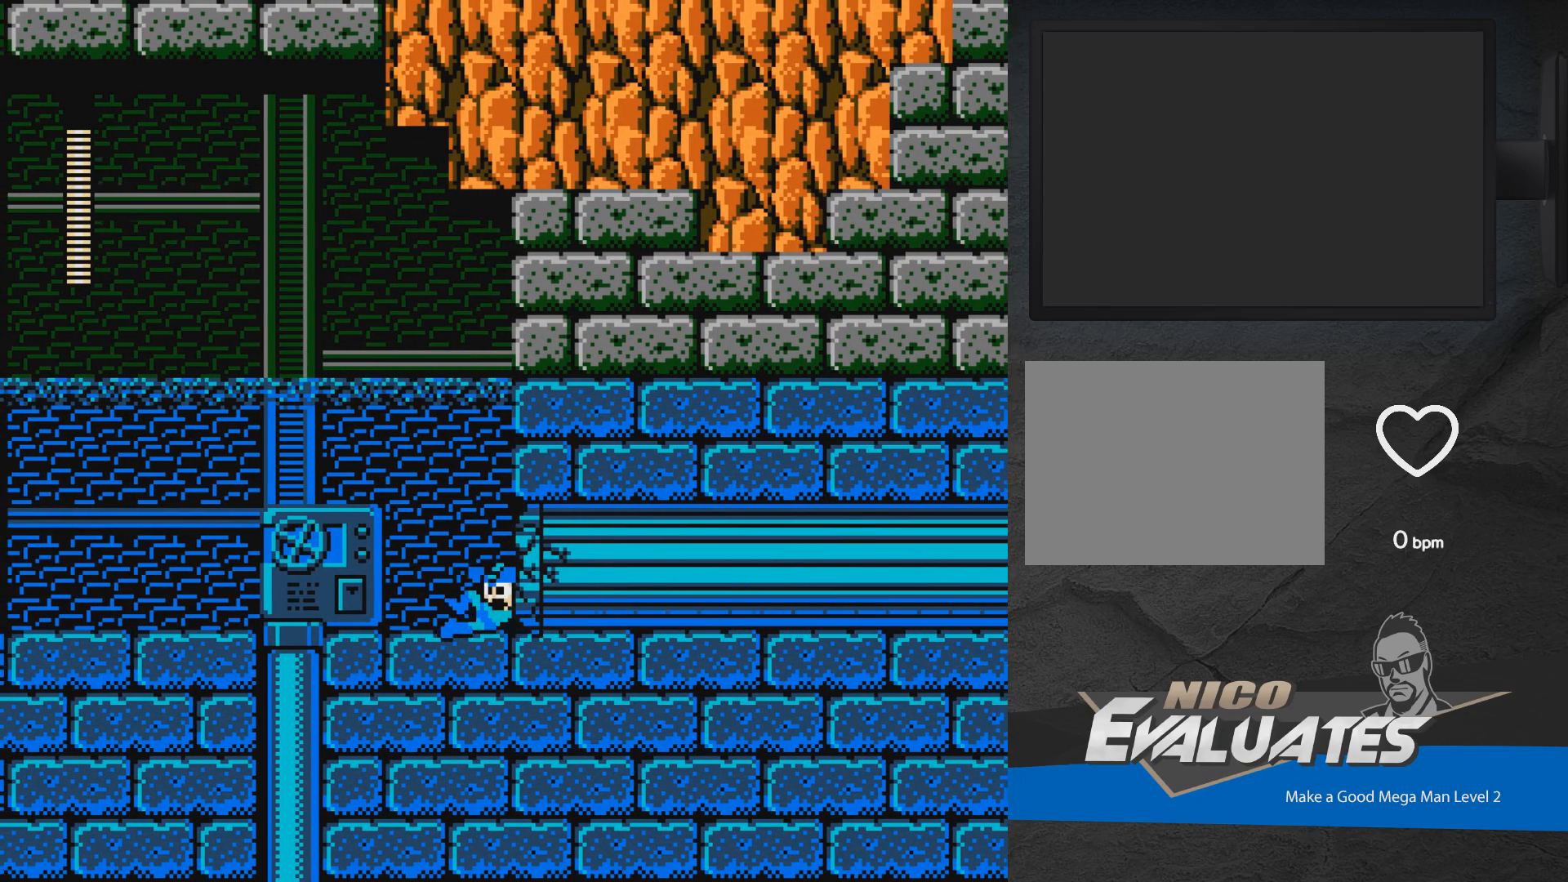
{"buttons": [], "events": [[33, "DPAD_DOWN", "up"], [100, "A", "up"], [217, "A", "down"], [317, "A", "up"], [500, "DPAD_LEFT", "up"]]}
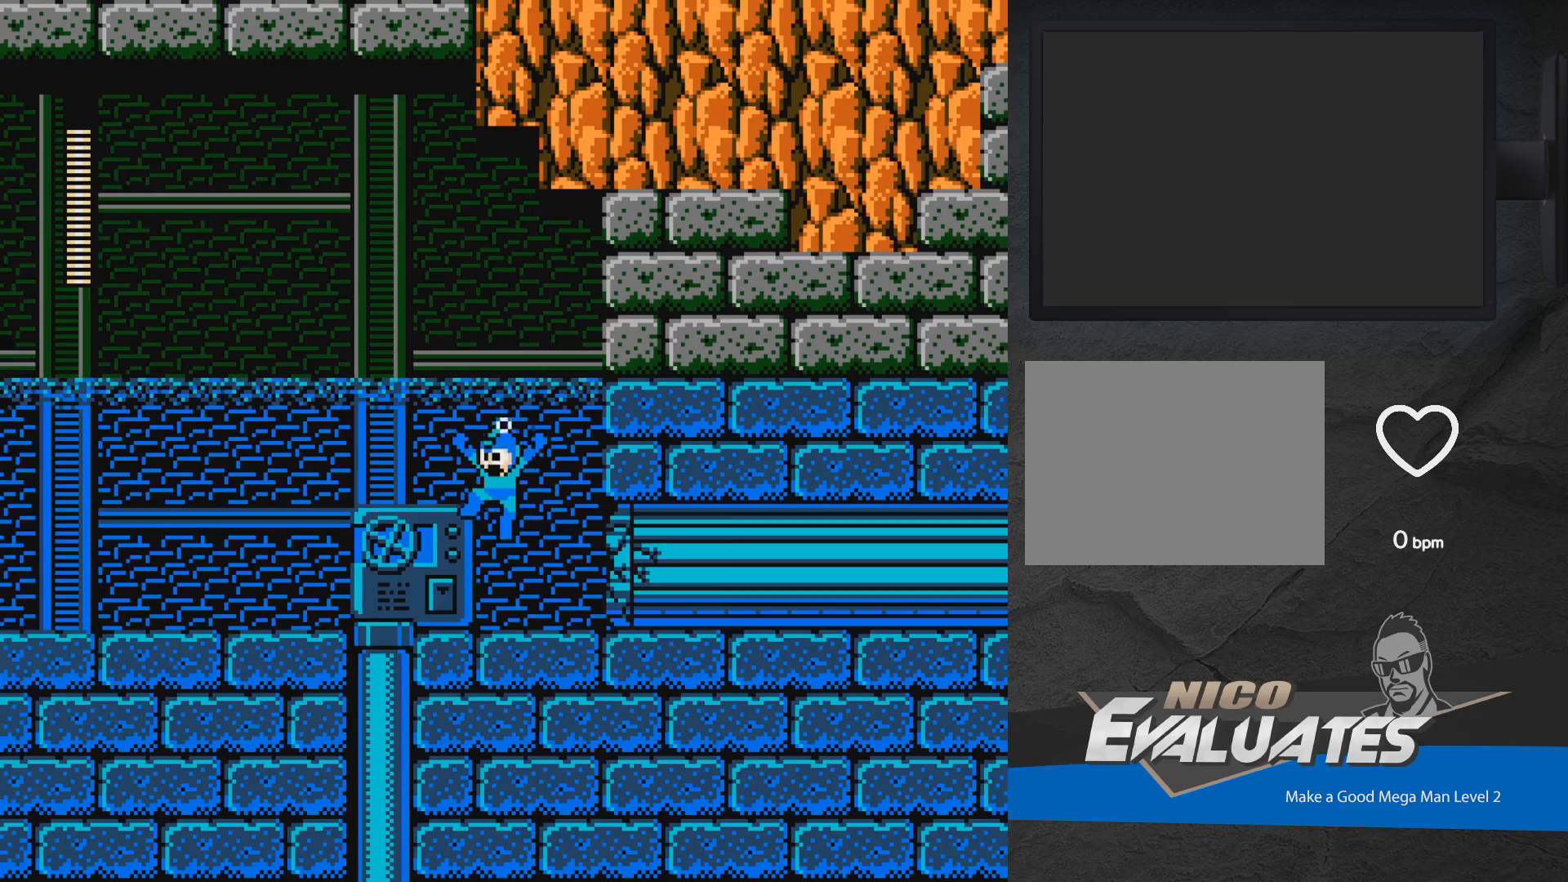
{"buttons": ["DPAD_RIGHT"], "events": [[67, "DPAD_RIGHT", "down"]]}
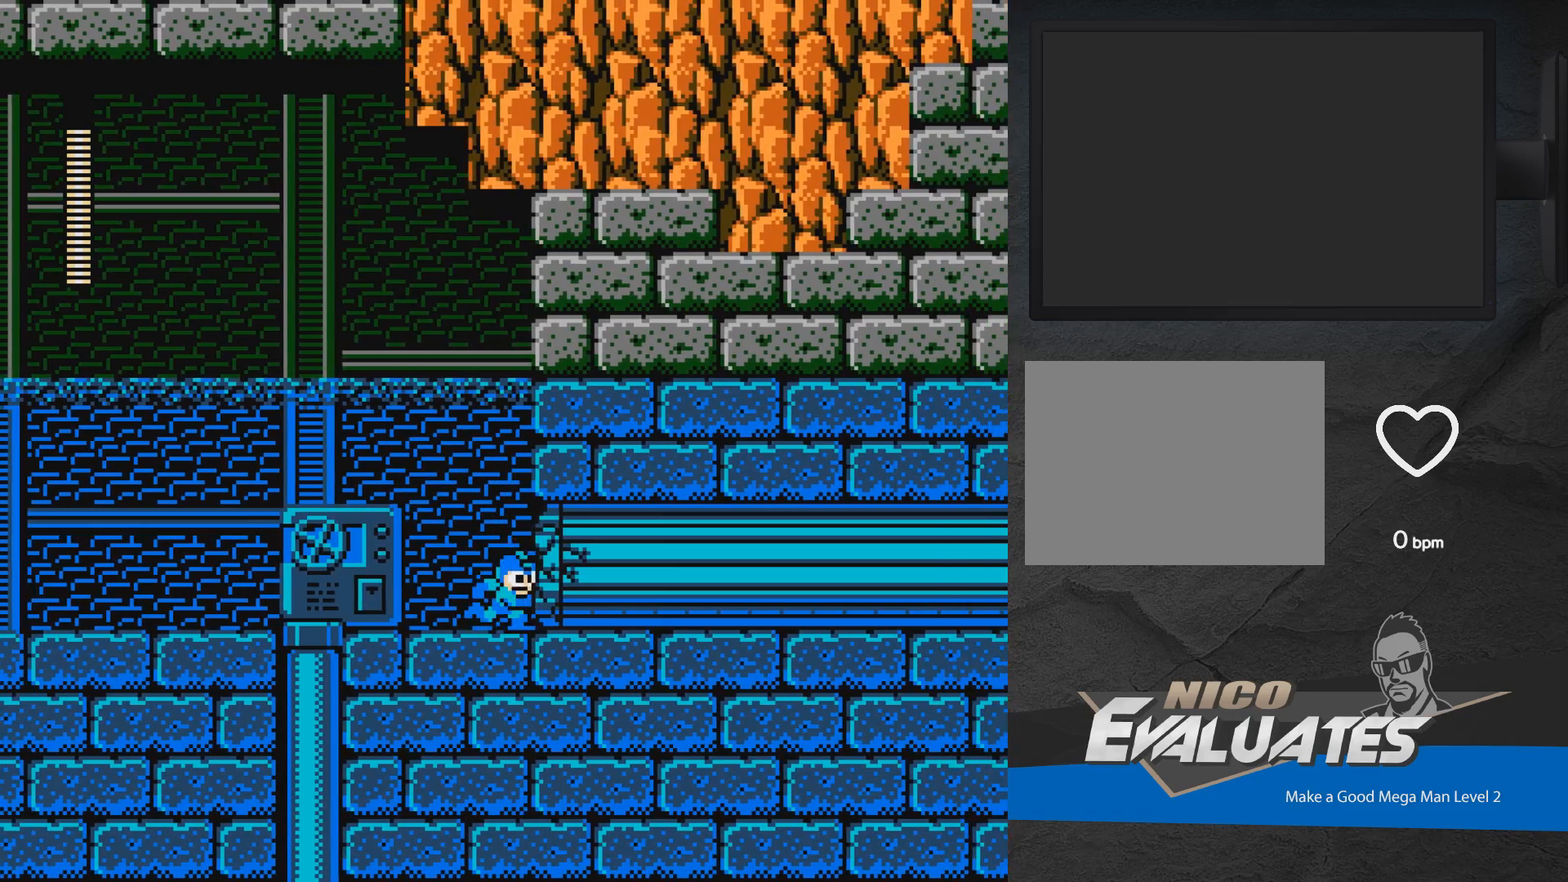
{"buttons": ["DPAD_LEFT"], "events": [[83, "DPAD_DOWN", "down"], [183, "A", "down"], [250, "A", "up"], [267, "A", "down"], [267, "DPAD_DOWN", "up"], [383, "A", "up"], [450, "DPAD_RIGHT", "up"], [500, "DPAD_LEFT", "down"]]}
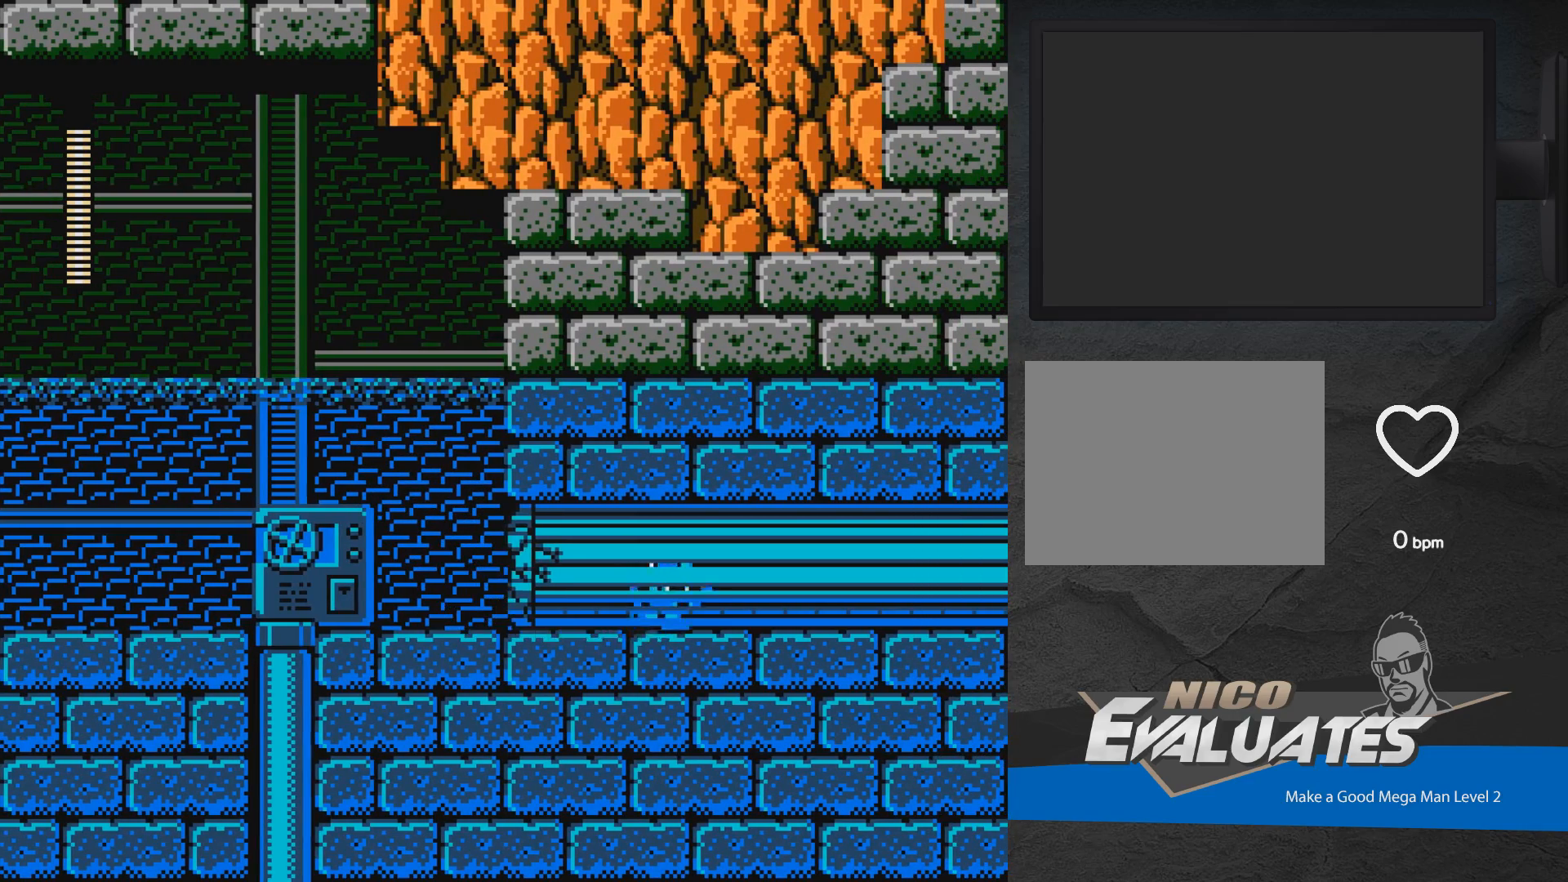
{"buttons": [], "events": [[33, "A", "down"], [50, "X", "down"], [100, "DPAD_LEFT", "up"], [133, "A", "up"], [133, "X", "up"], [200, "X", "down"], [283, "X", "up"], [417, "A", "down"], [417, "X", "down"], [483, "A", "up"], [500, "X", "up"]]}
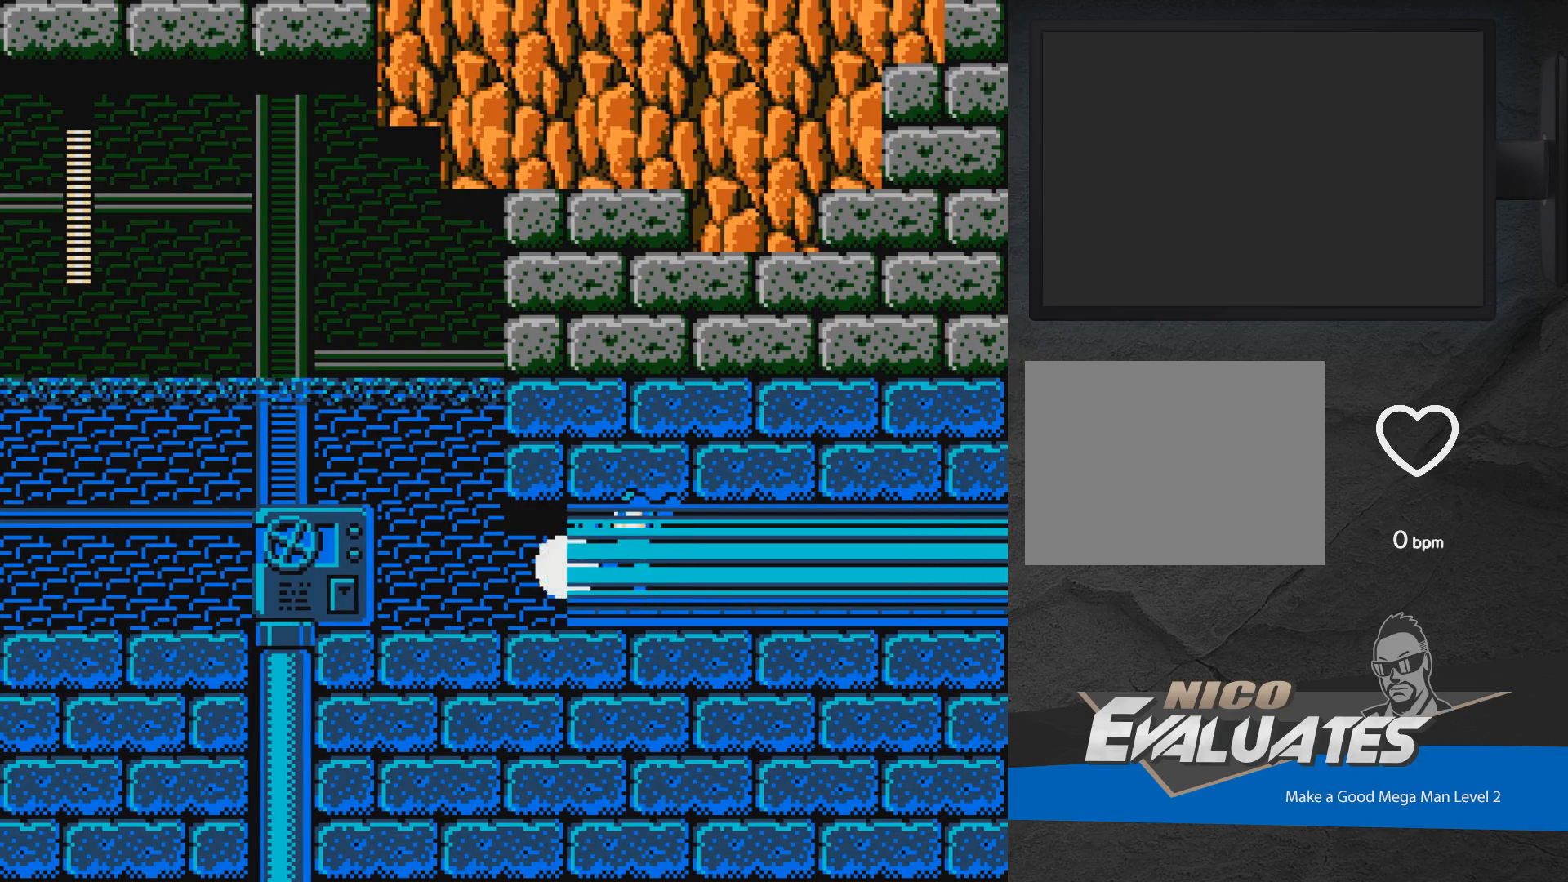
{"buttons": ["DPAD_DOWN"], "events": [[100, "X", "down"], [217, "X", "up"], [417, "DPAD_DOWN", "down"]]}
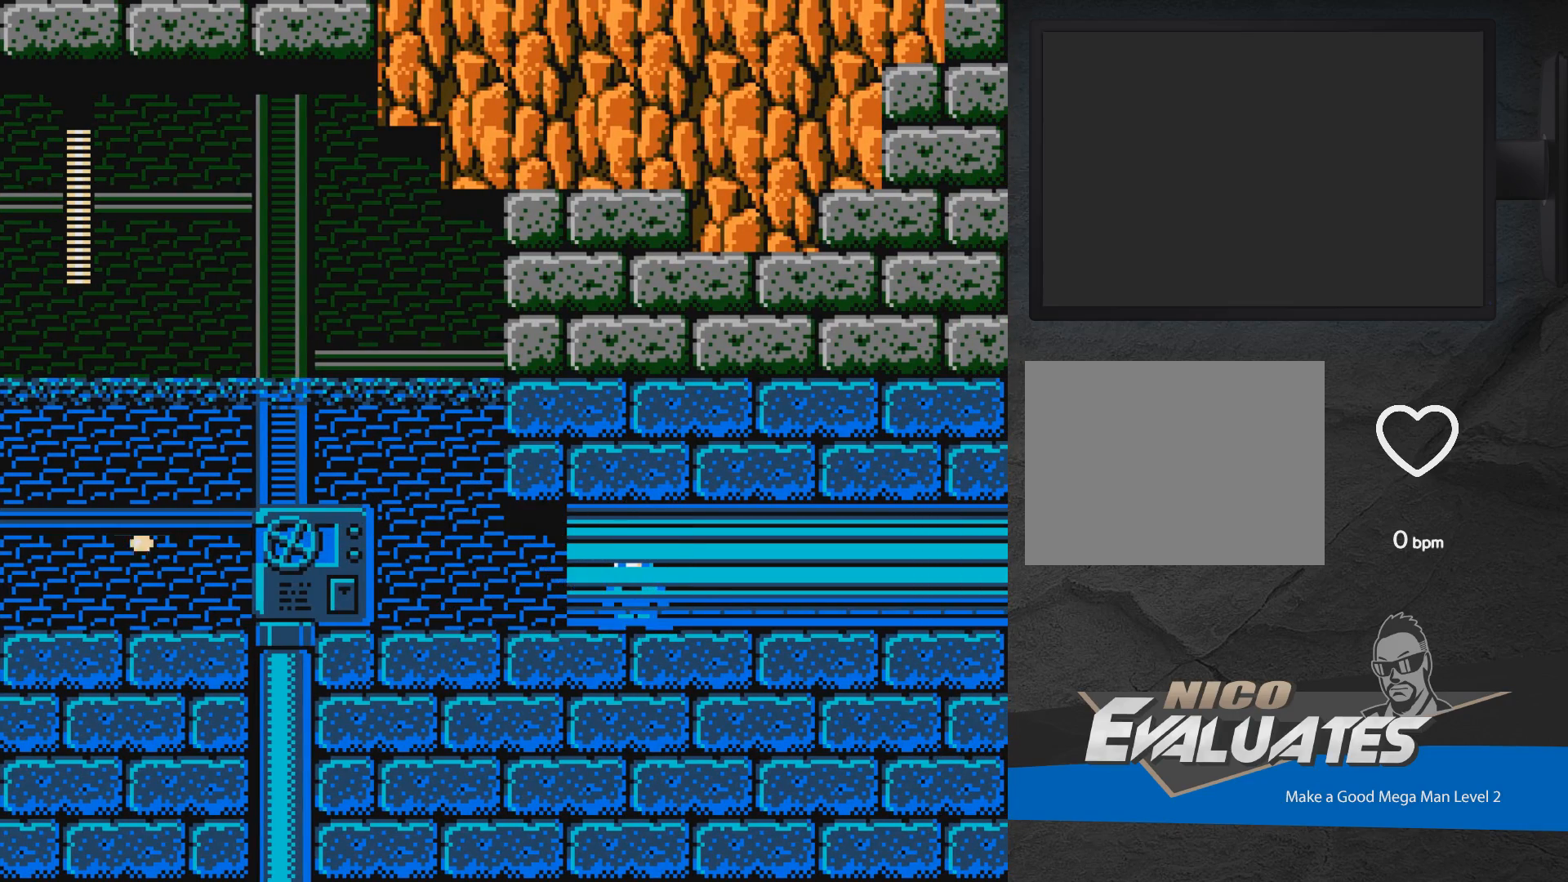
{"buttons": ["DPAD_LEFT"], "events": [[17, "A", "down"], [100, "DPAD_DOWN", "up"], [117, "DPAD_LEFT", "down"], [183, "A", "up"], [233, "A", "down"], [500, "A", "up"]]}
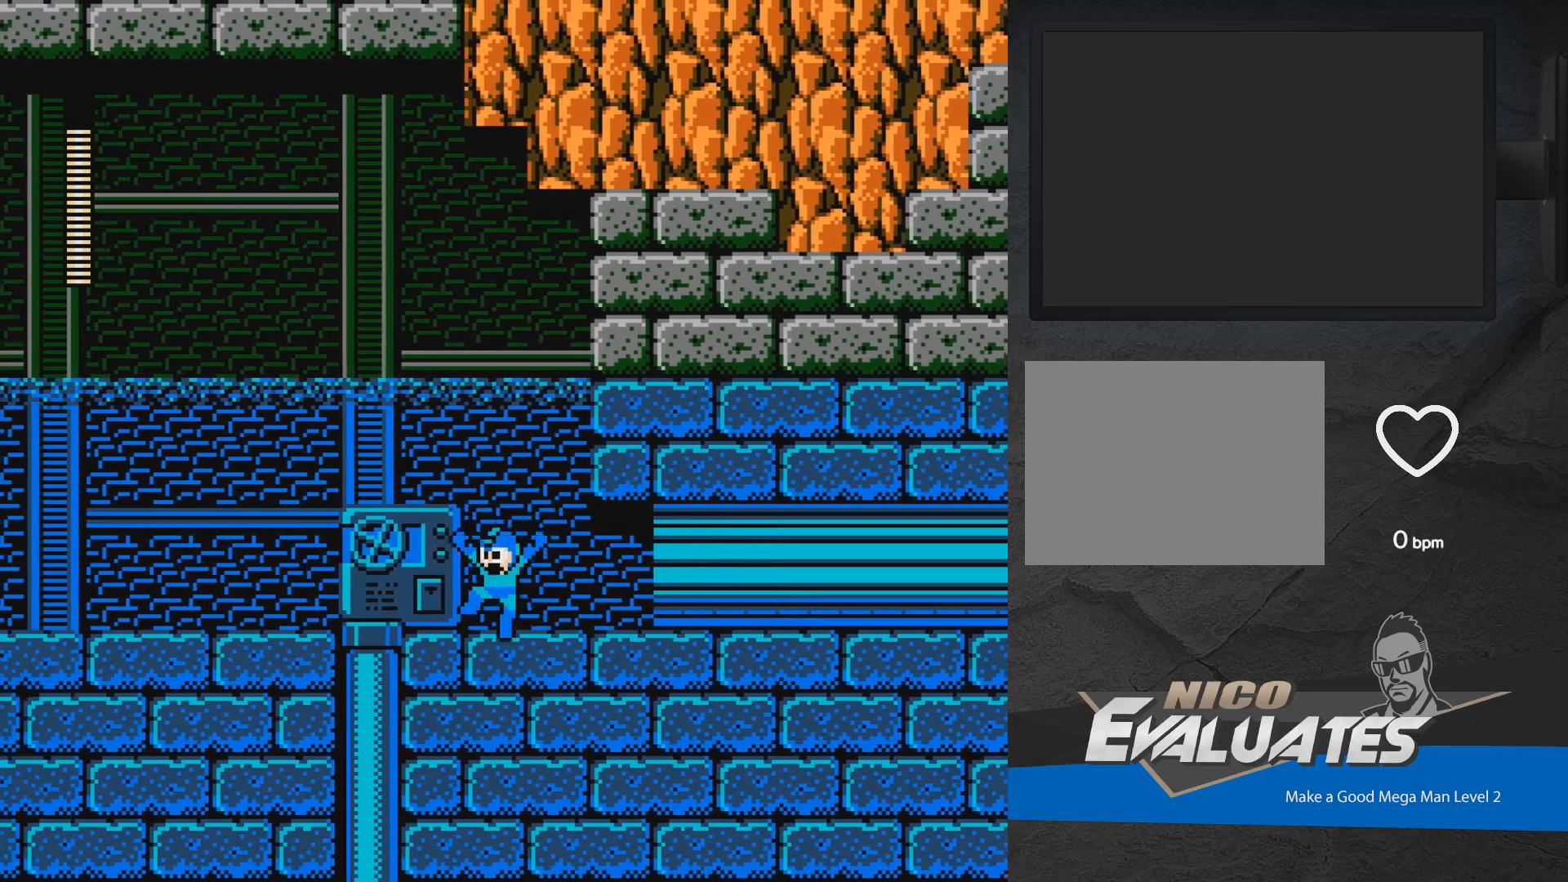
{"buttons": ["DPAD_LEFT"], "events": [[100, "A", "down"], [267, "A", "up"]]}
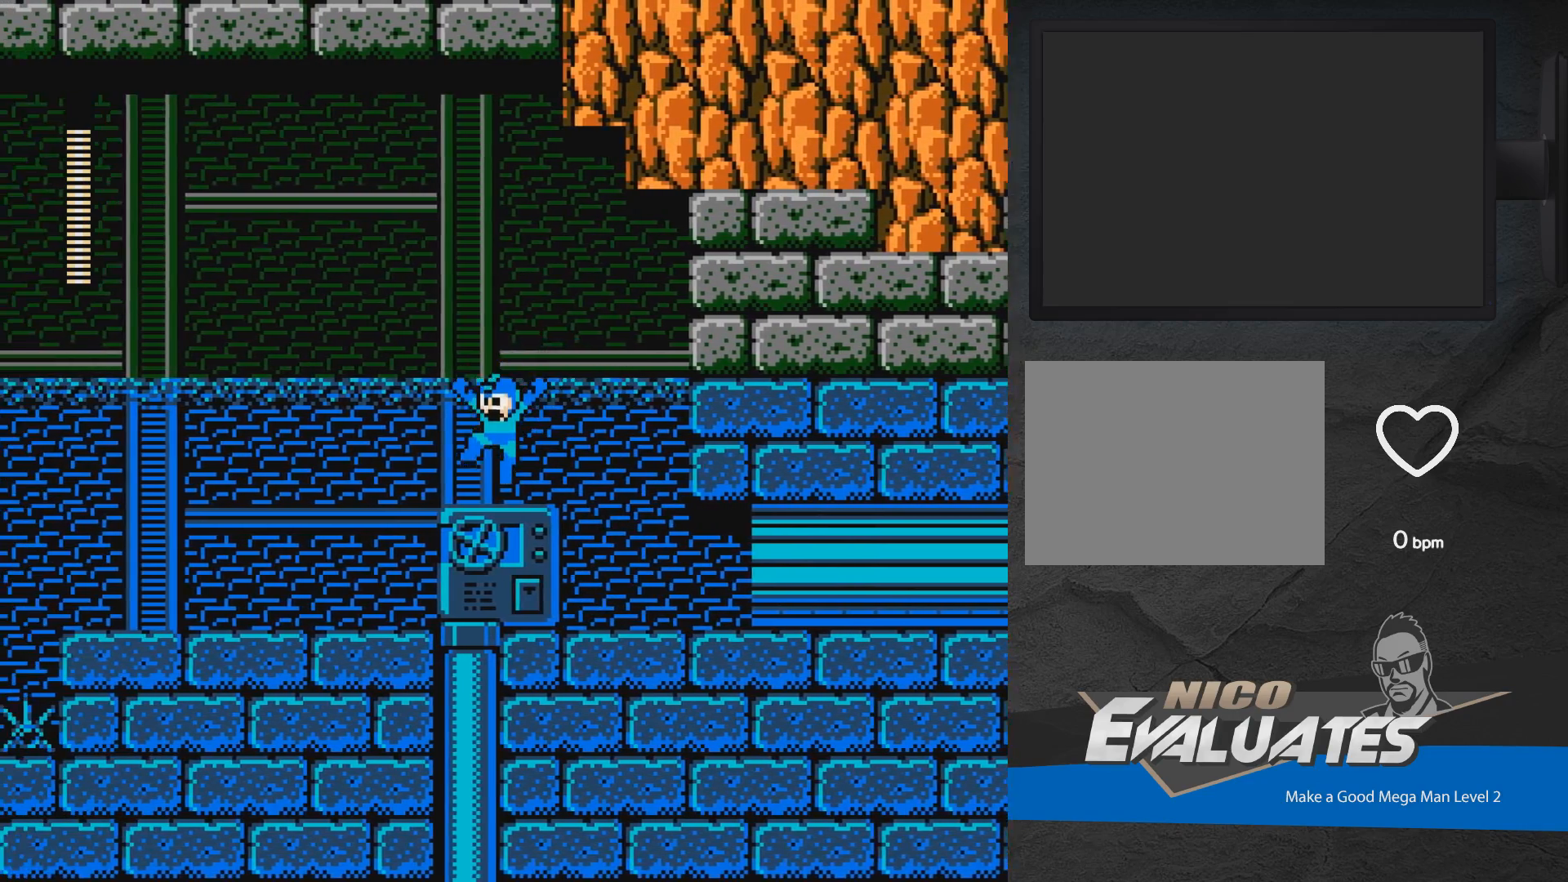
{"buttons": ["DPAD_LEFT"], "events": [[200, "A", "down"], [500, "A", "up"]]}
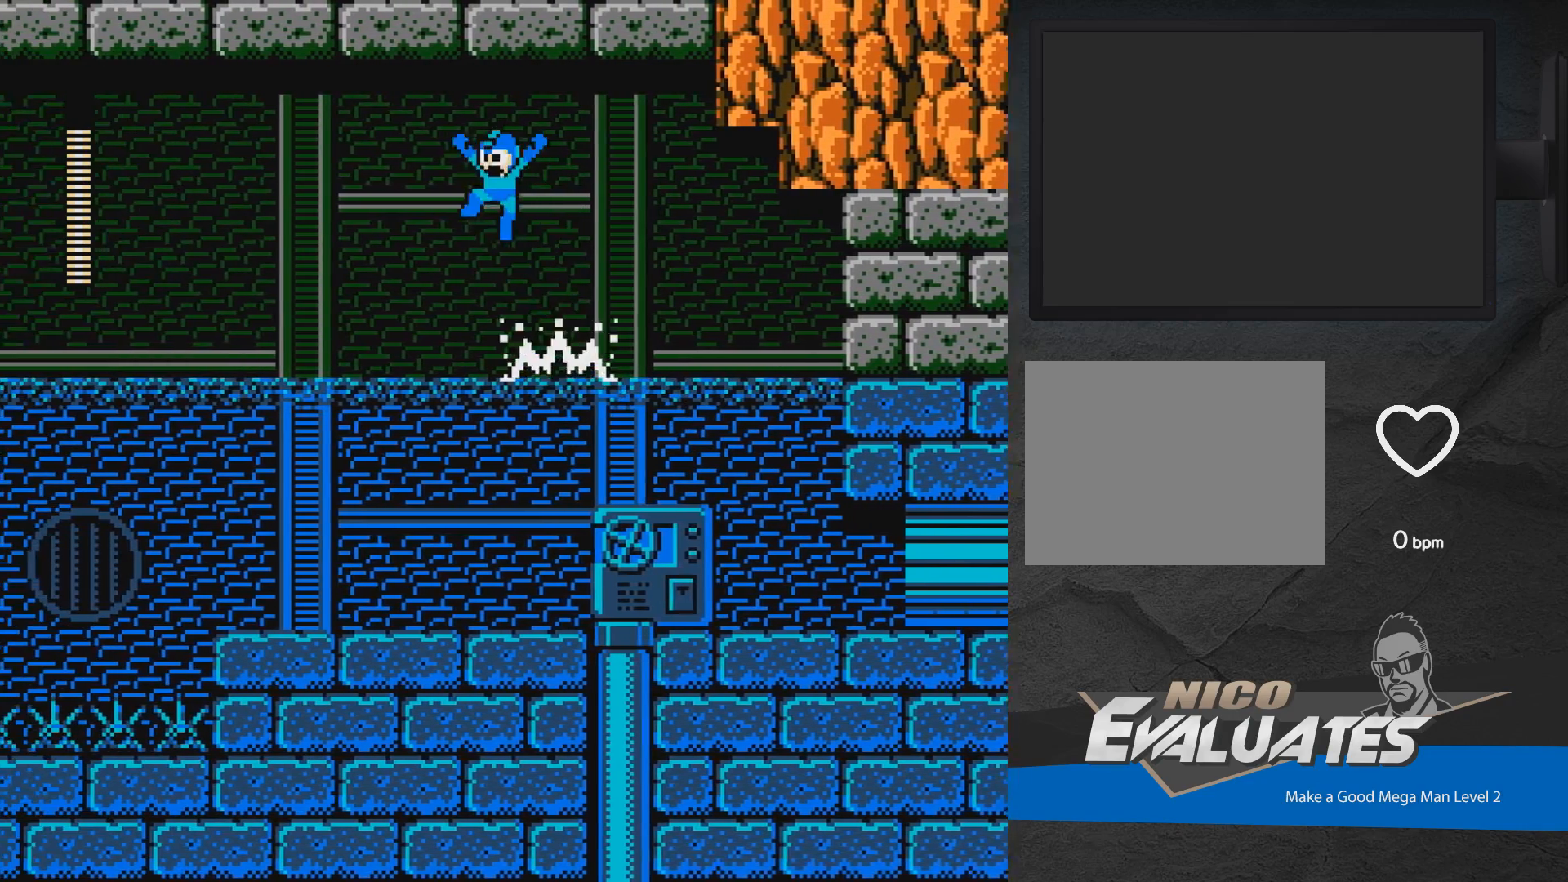
{"buttons": ["DPAD_LEFT"], "events": []}
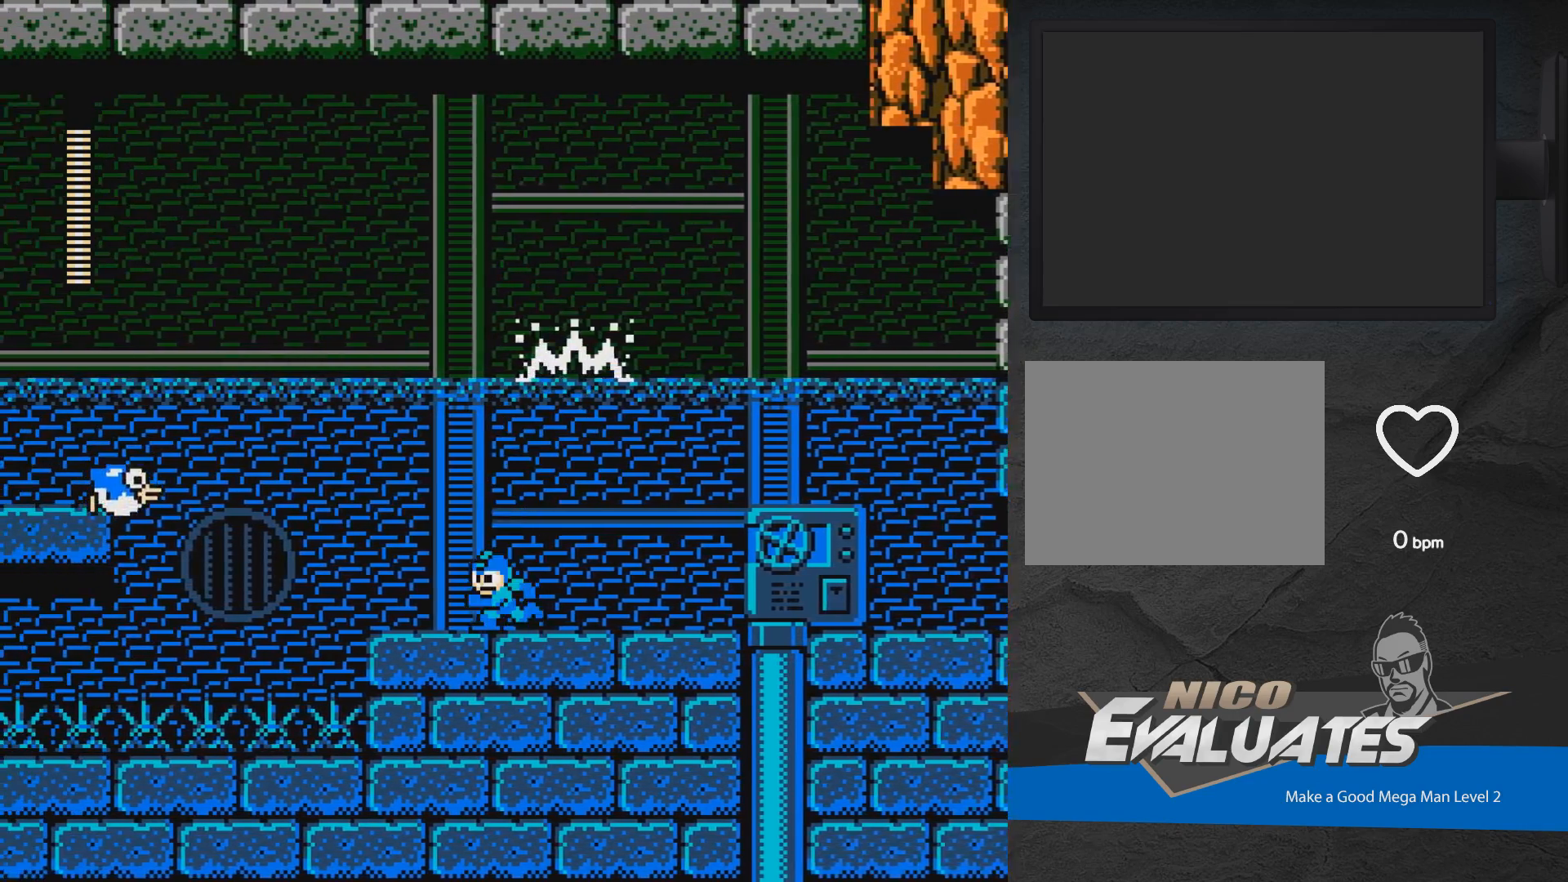
{"buttons": ["X"], "events": [[283, "A", "down"], [283, "X", "down"], [333, "DPAD_LEFT", "up"], [350, "A", "up"], [350, "X", "up"], [400, "X", "down"]]}
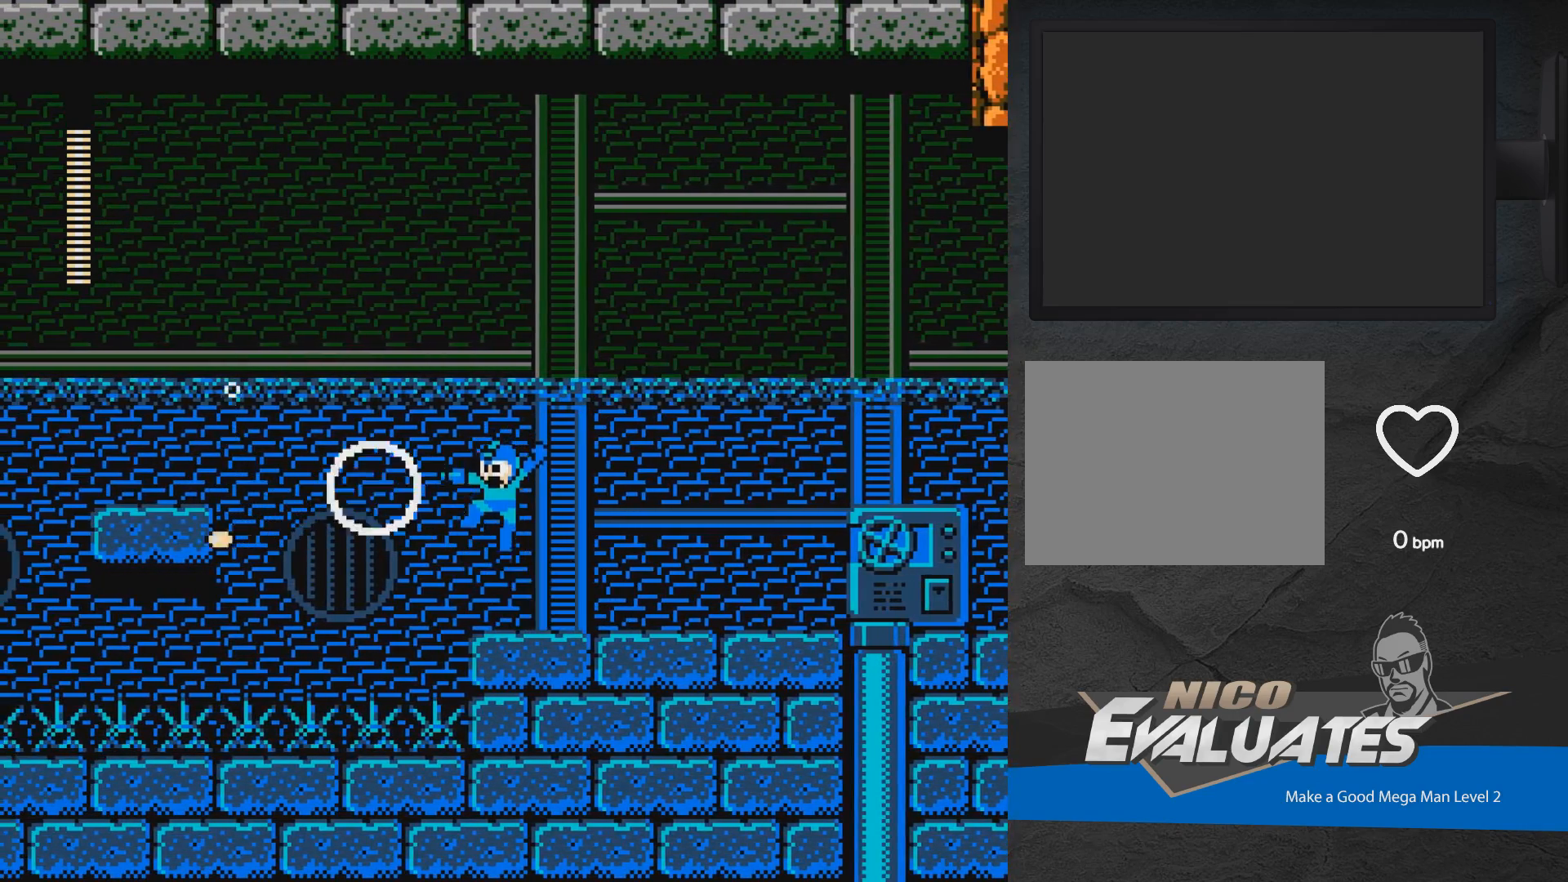
{"buttons": ["A", "DPAD_DOWN", "DPAD_RIGHT"], "events": [[33, "X", "up"], [67, "X", "down"], [217, "X", "up"], [233, "DPAD_RIGHT", "down"], [400, "DPAD_DOWN", "down"], [417, "A", "down"]]}
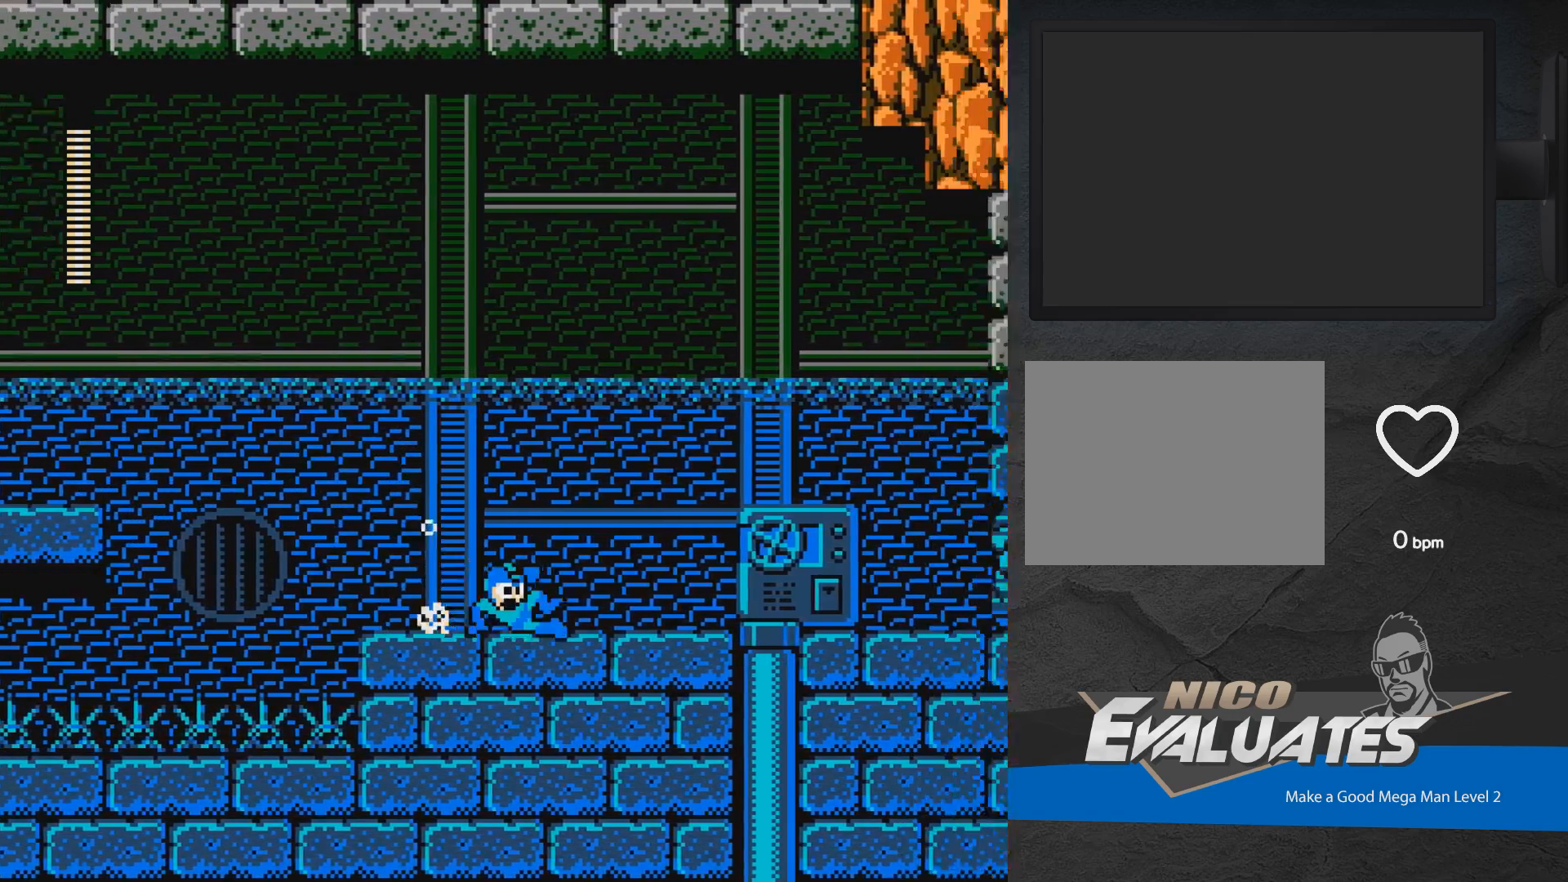
{"buttons": ["A", "DPAD_RIGHT"], "events": [[33, "DPAD_DOWN", "up"], [83, "A", "up"], [167, "A", "down"]]}
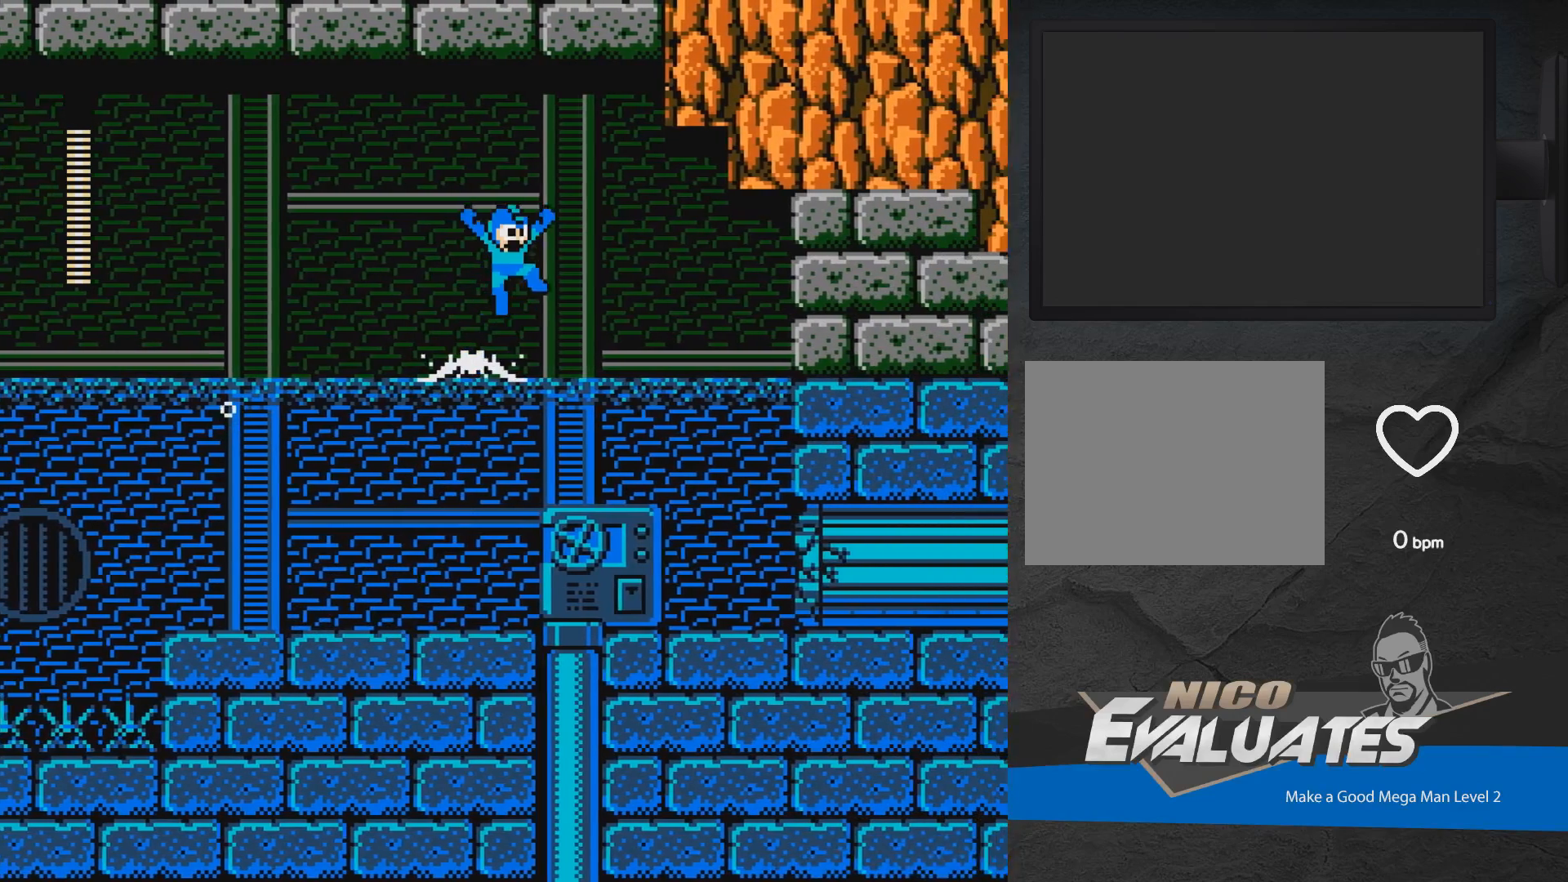
{"buttons": ["A", "DPAD_RIGHT"], "events": []}